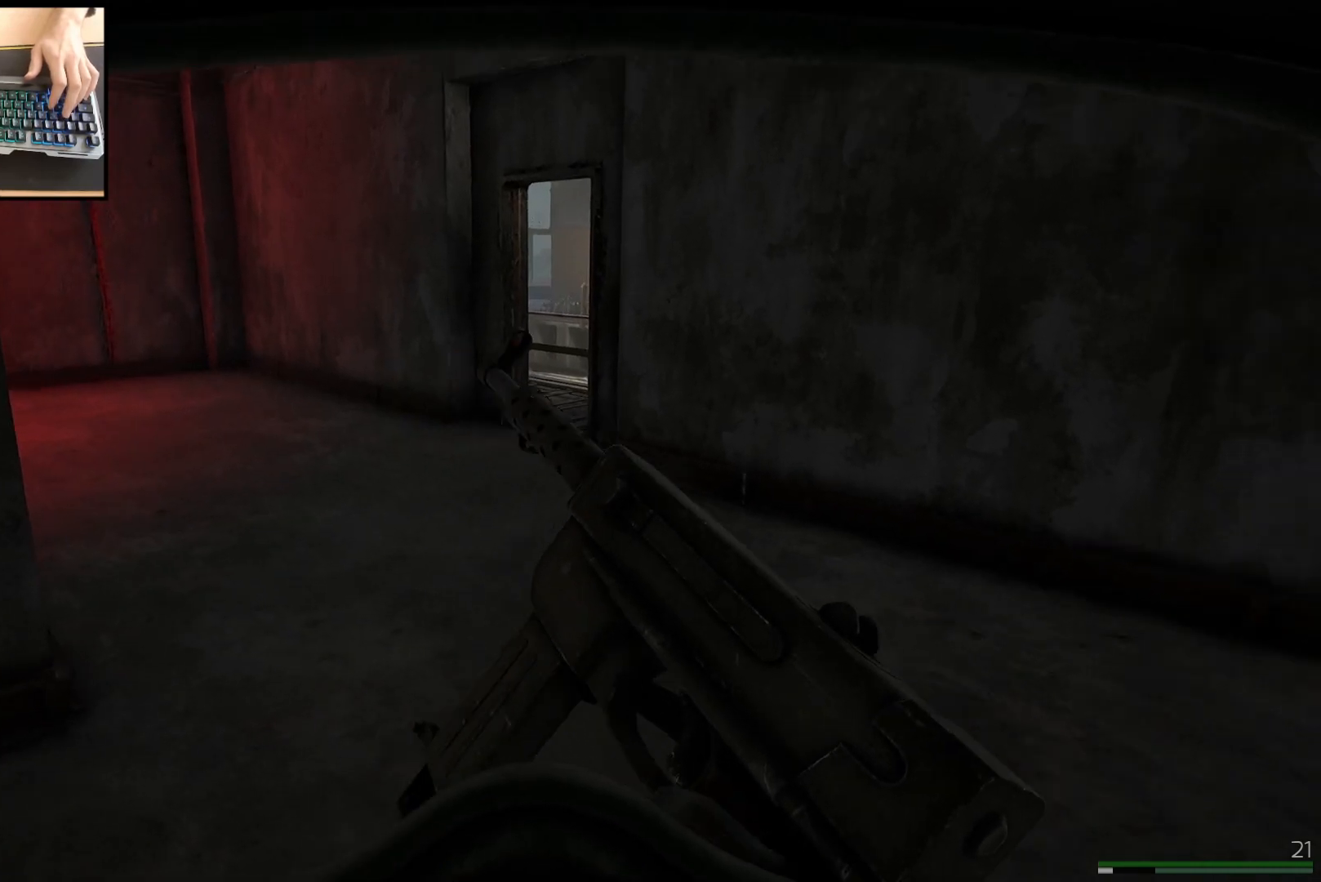
Gameplay with keyboard and mouse; each line is a JSON object with the keys and mouse buttons held at the frame after it. "events" lists presses ("down") and releases ("up") of "a", "ctrl", "d", "e", "q", "s", "shift", "space", "w", "mouse_left", "mouse_wheel", "mouse_right", "mouse_mb4" and "mouse_mb5" between this image and that frame as [ms after this image, input, new state], when the widget could be followed in between. "mouse_left", "mouse_wheel", "mouse_right", "mouse_mb4", "mouse_mb5" = the "left", "wheel", "right", "mb4", "mb5" buttons of the "mouse" list. No other keys are recorded. "wheel" means that the mouse wheel is clicked or scrolled. Mouse movement is not recorded.
{"keys": ["a", "w"], "mouse": [], "events": [[167, "w", "down"], [417, "a", "down"]]}
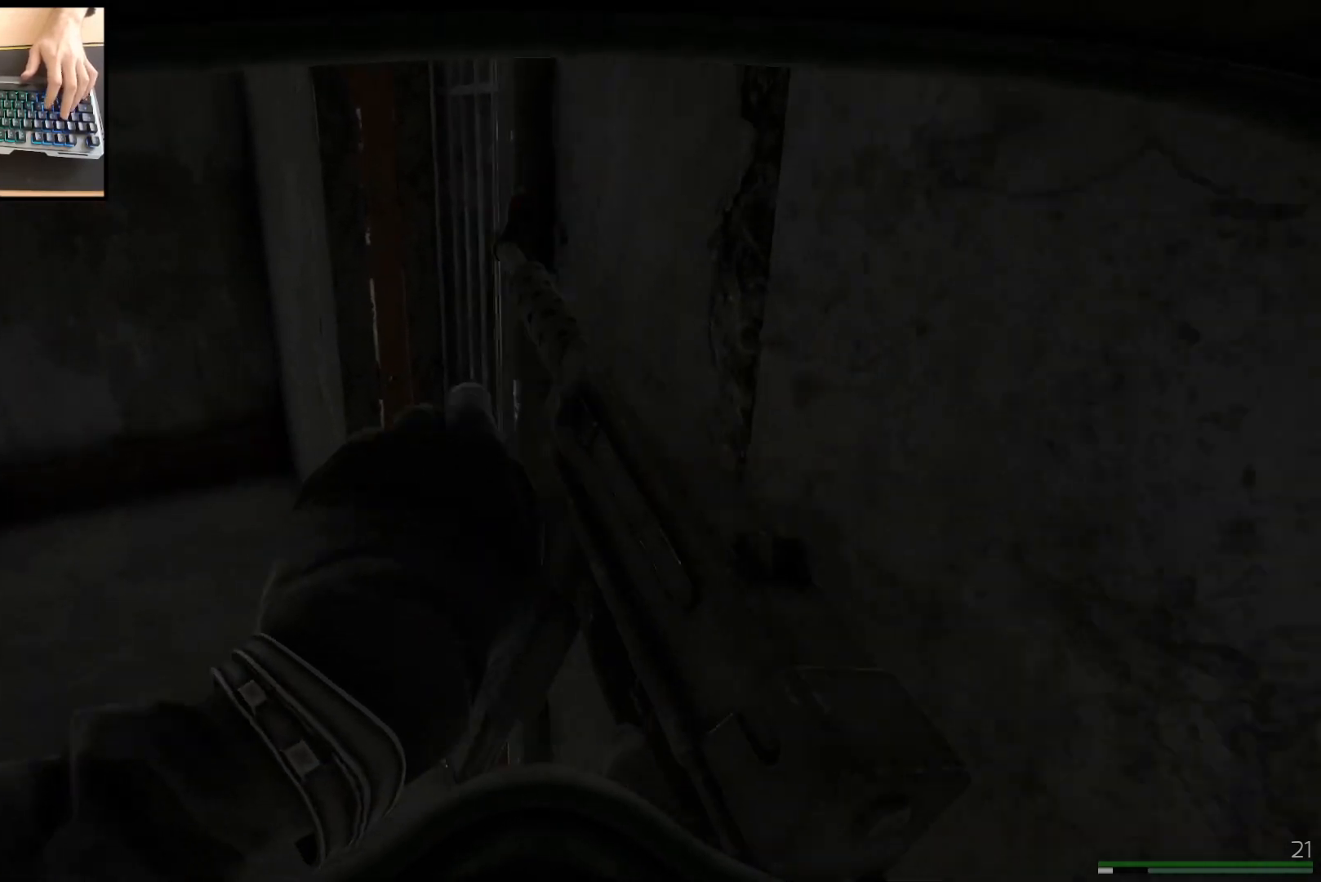
{"keys": [], "mouse": [], "events": [[200, "a", "up"], [217, "w", "up"]]}
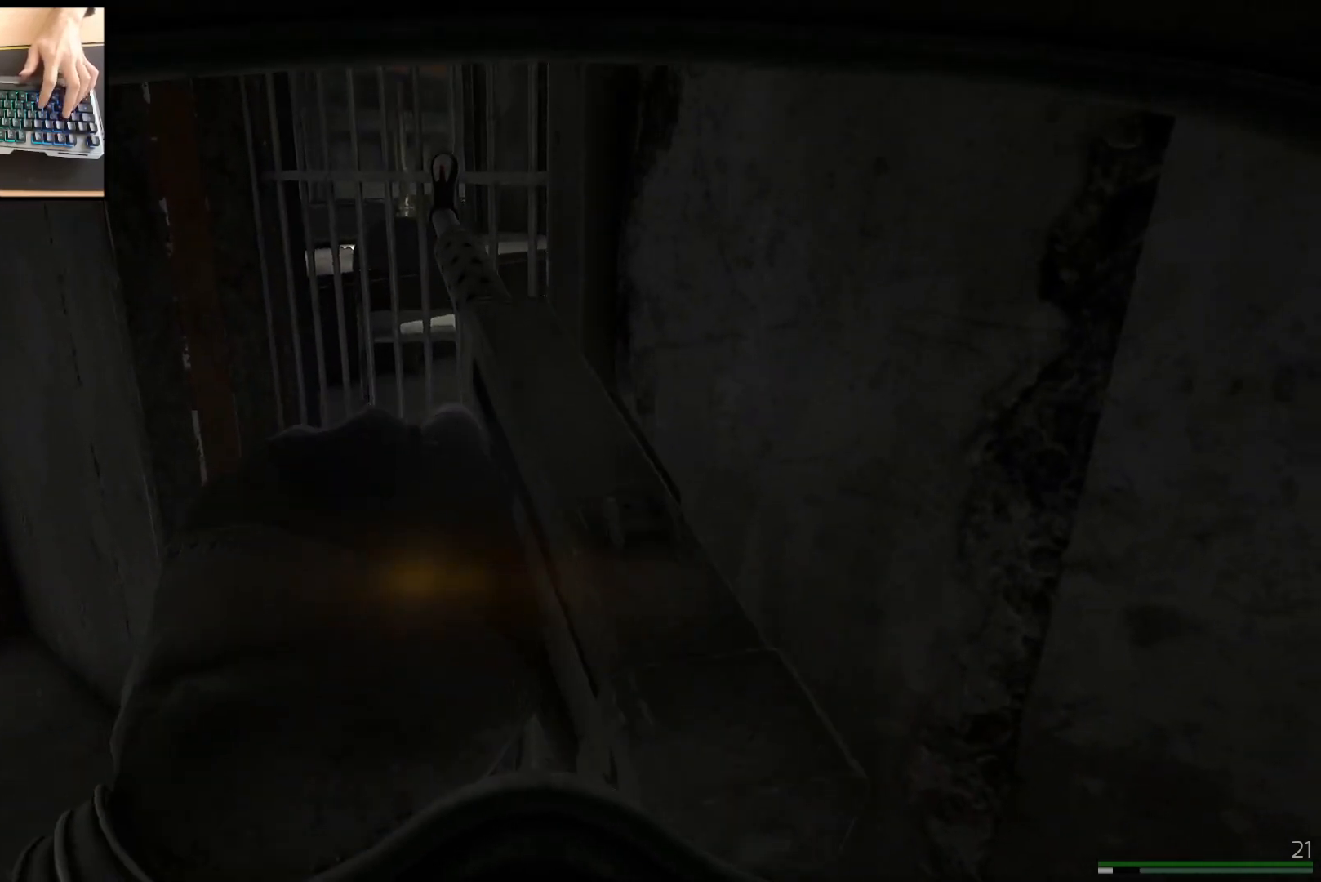
{"keys": [], "mouse": [], "events": [[233, "a", "down"], [433, "a", "up"]]}
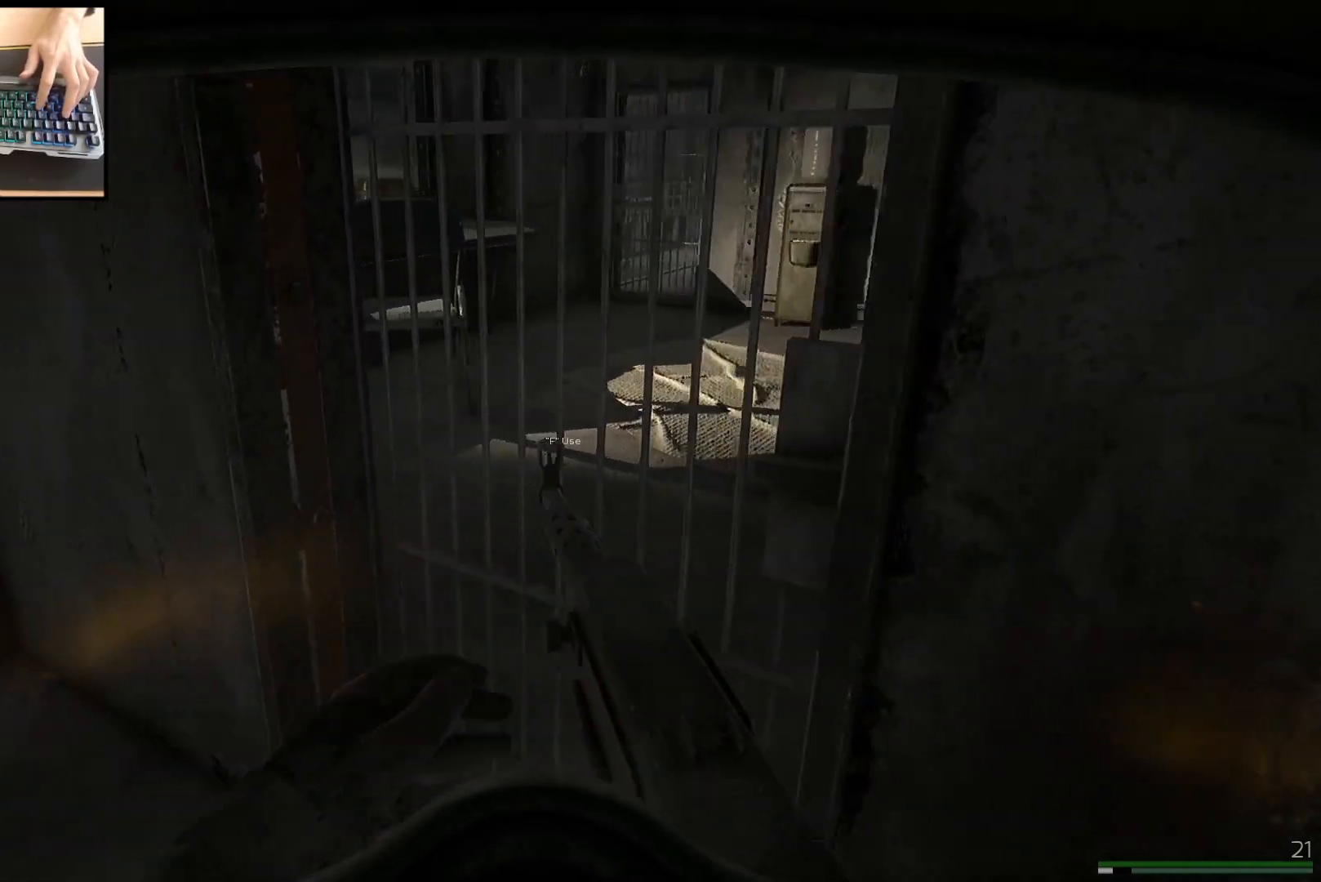
{"keys": [], "mouse": [], "events": []}
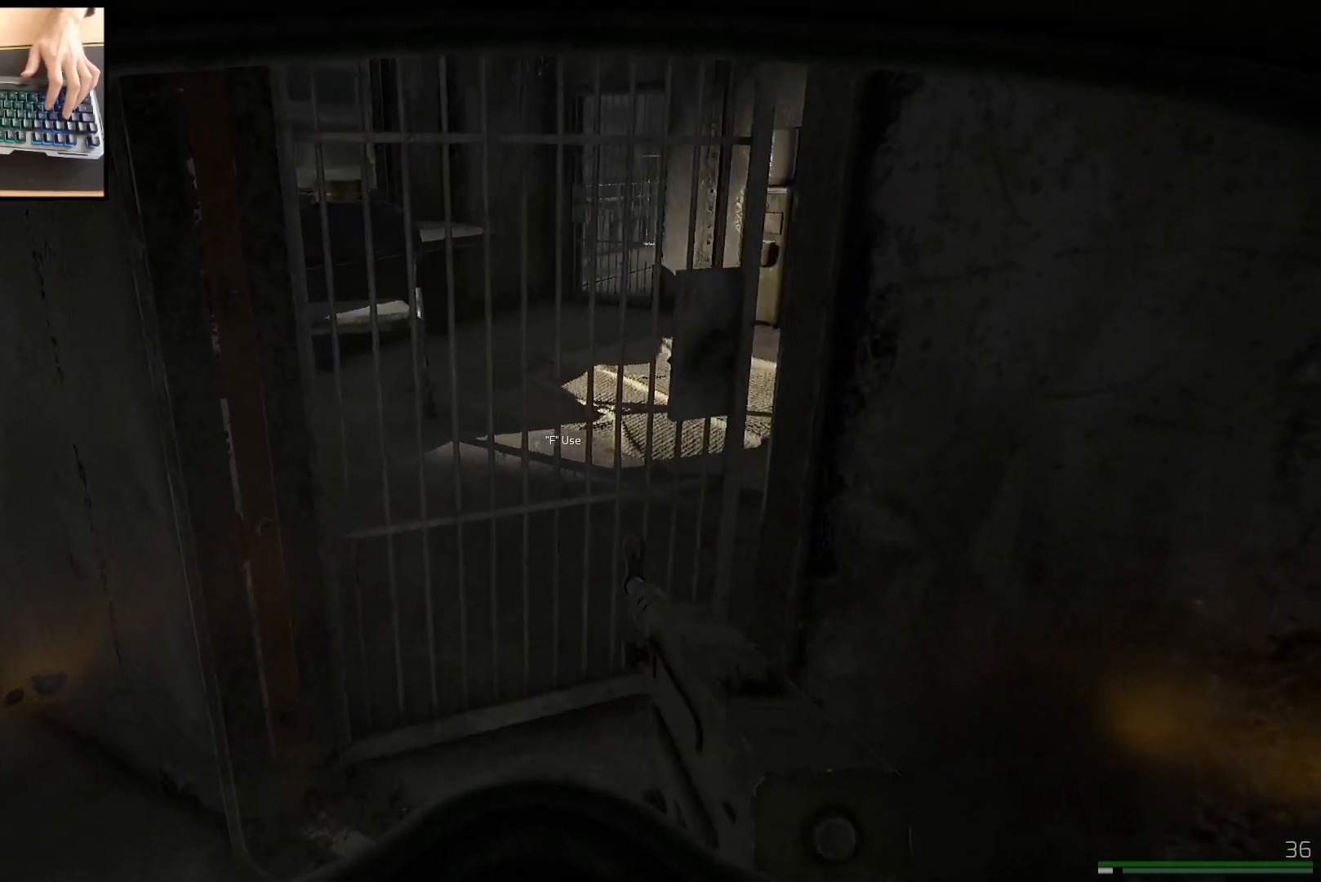
{"keys": ["w"], "mouse": [], "events": [[33, "w", "down"], [267, "shift", "down"], [433, "shift", "up"]]}
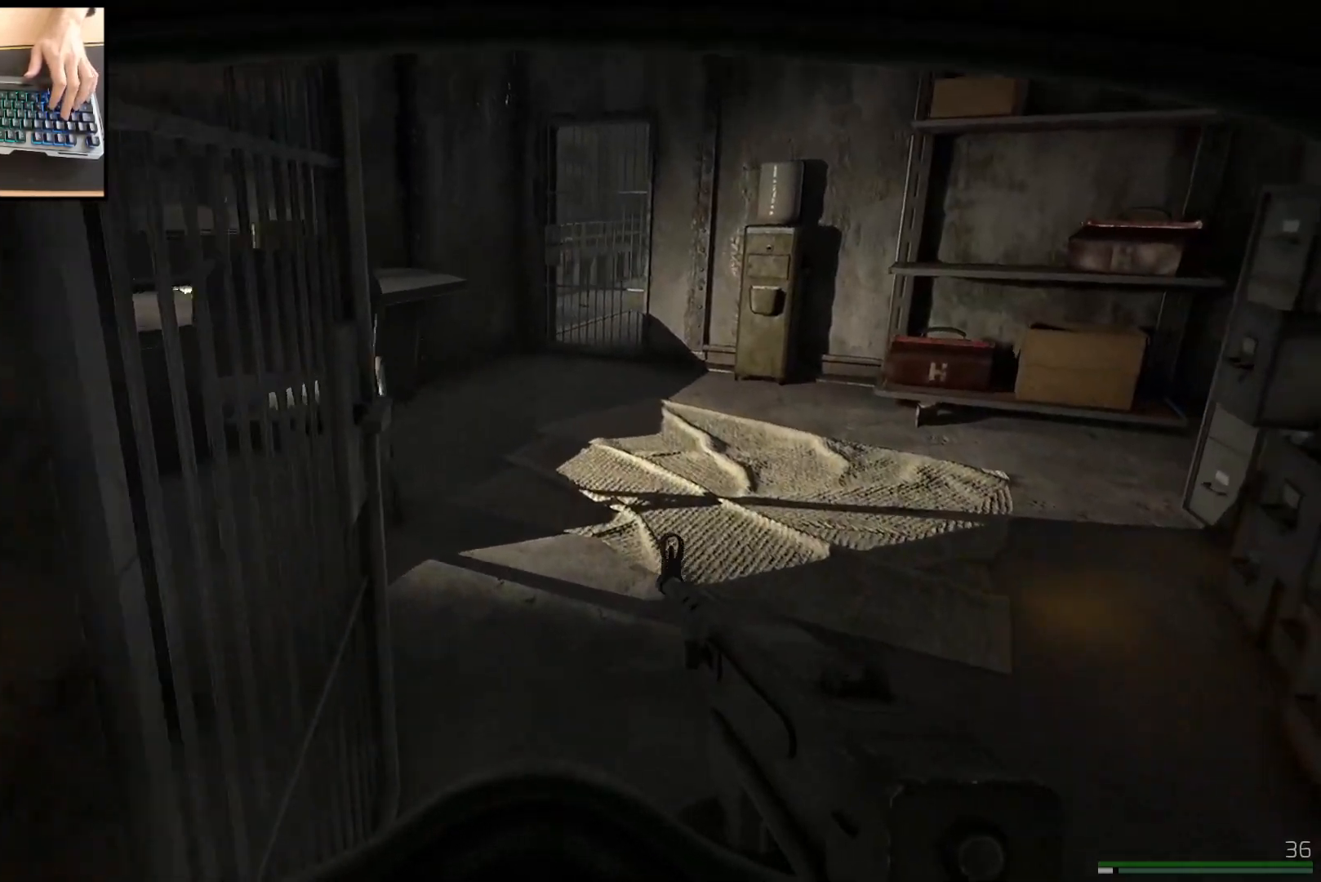
{"keys": ["w"], "mouse": [], "events": [[67, "d", "down"], [317, "d", "up"]]}
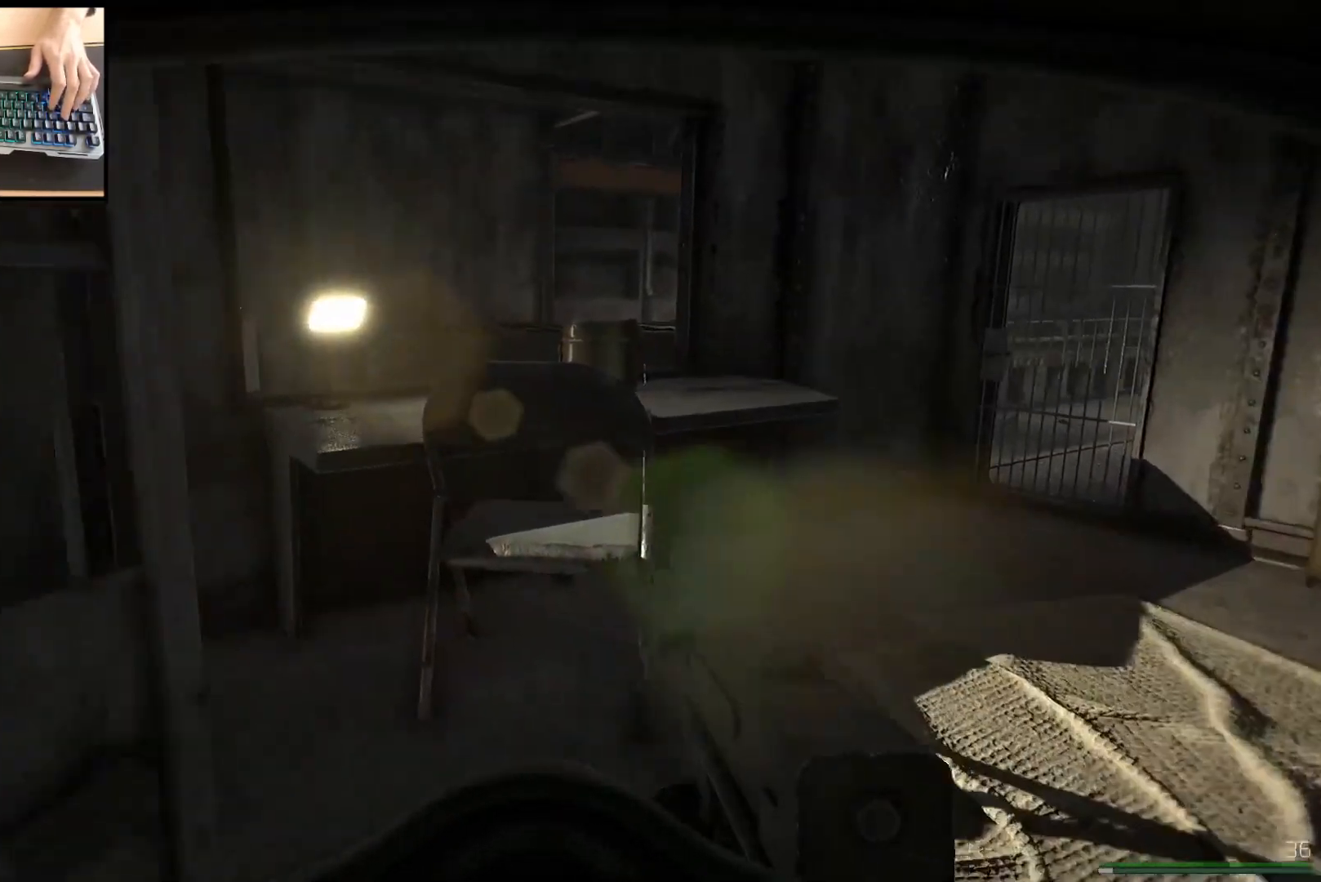
{"keys": ["d", "w"], "mouse": [], "events": [[16, "d", "down"]]}
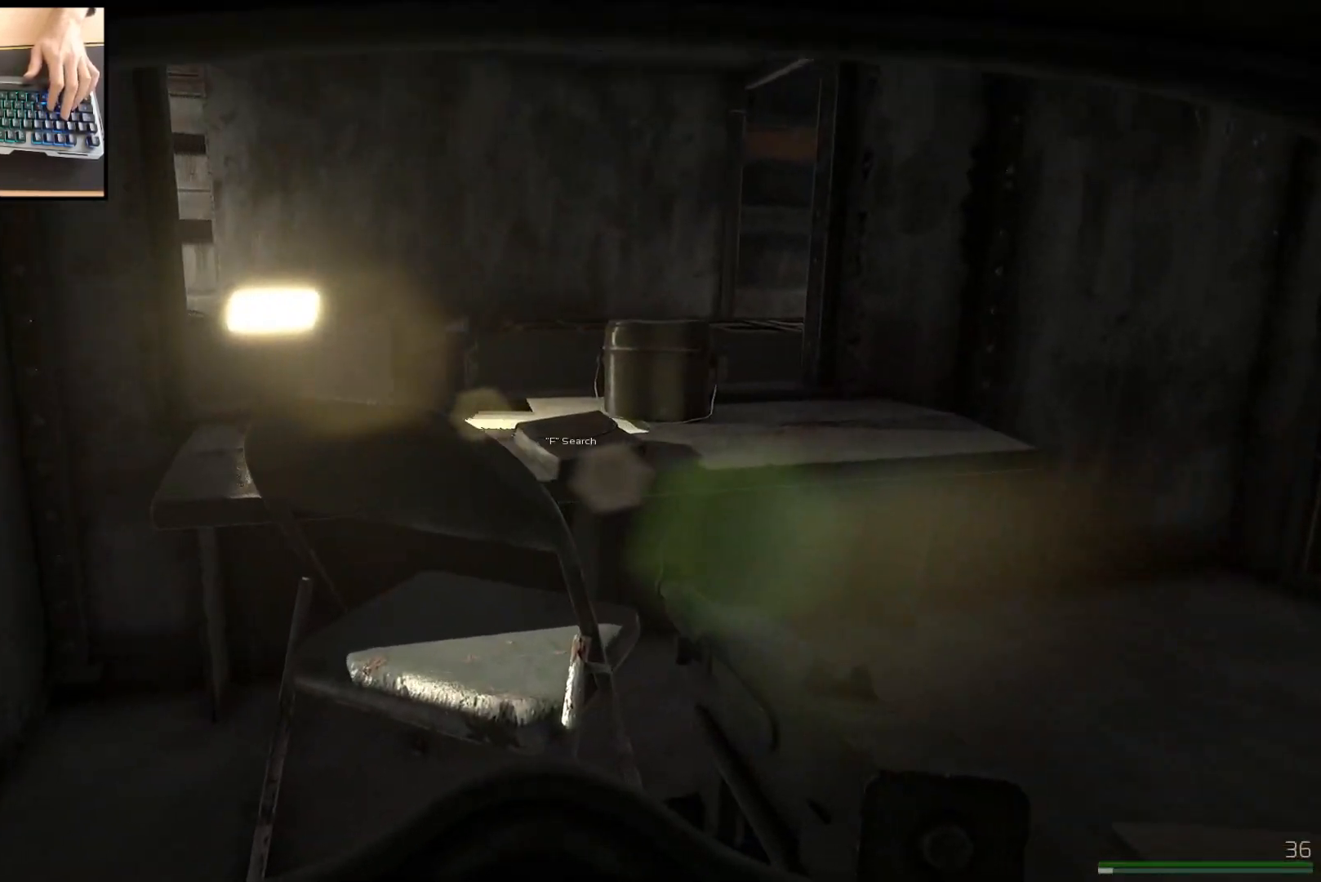
{"keys": [], "mouse": [], "events": [[117, "d", "up"], [200, "w", "up"]]}
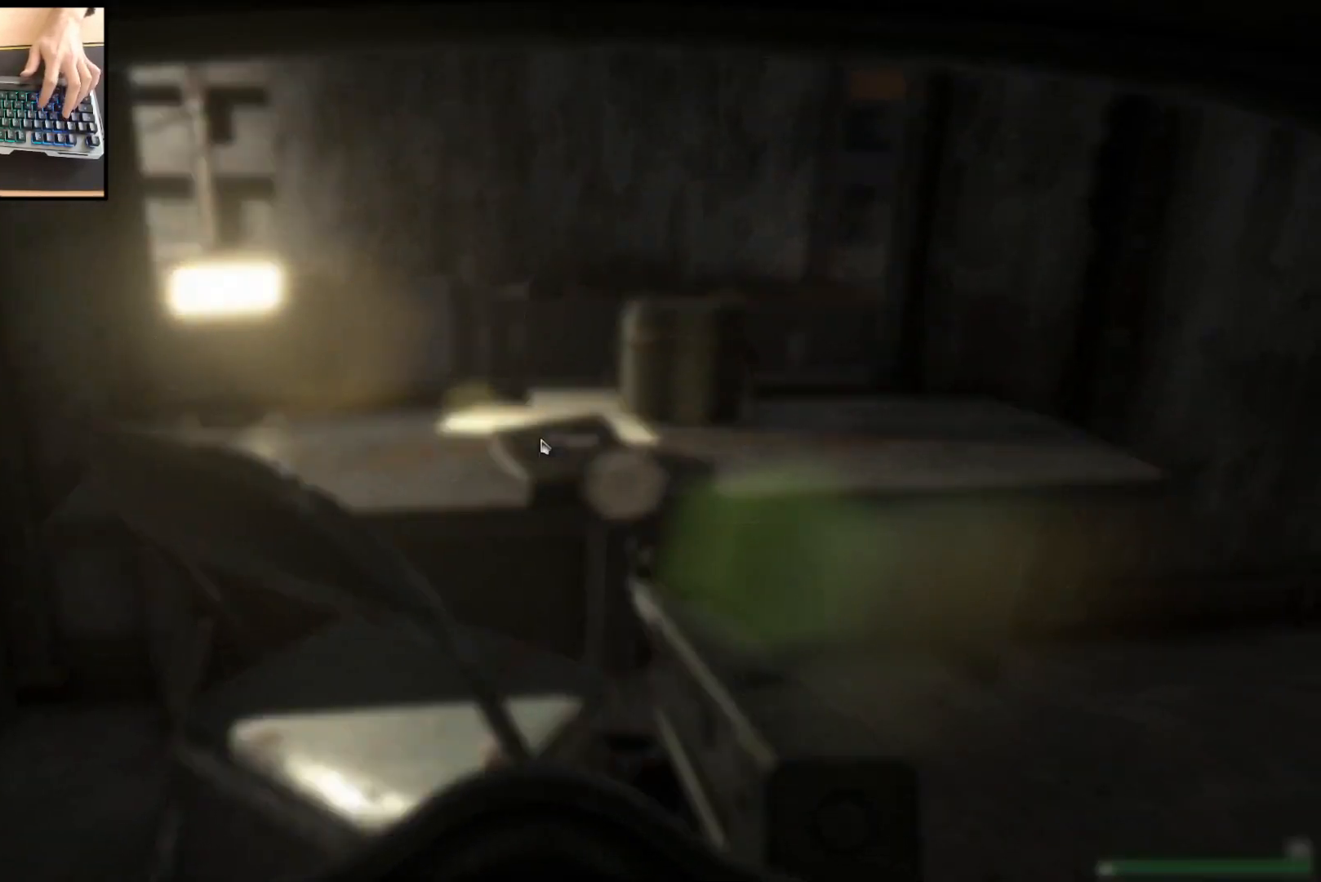
{"keys": [], "mouse": ["left"], "events": [[450, "mouse_left", "down"]]}
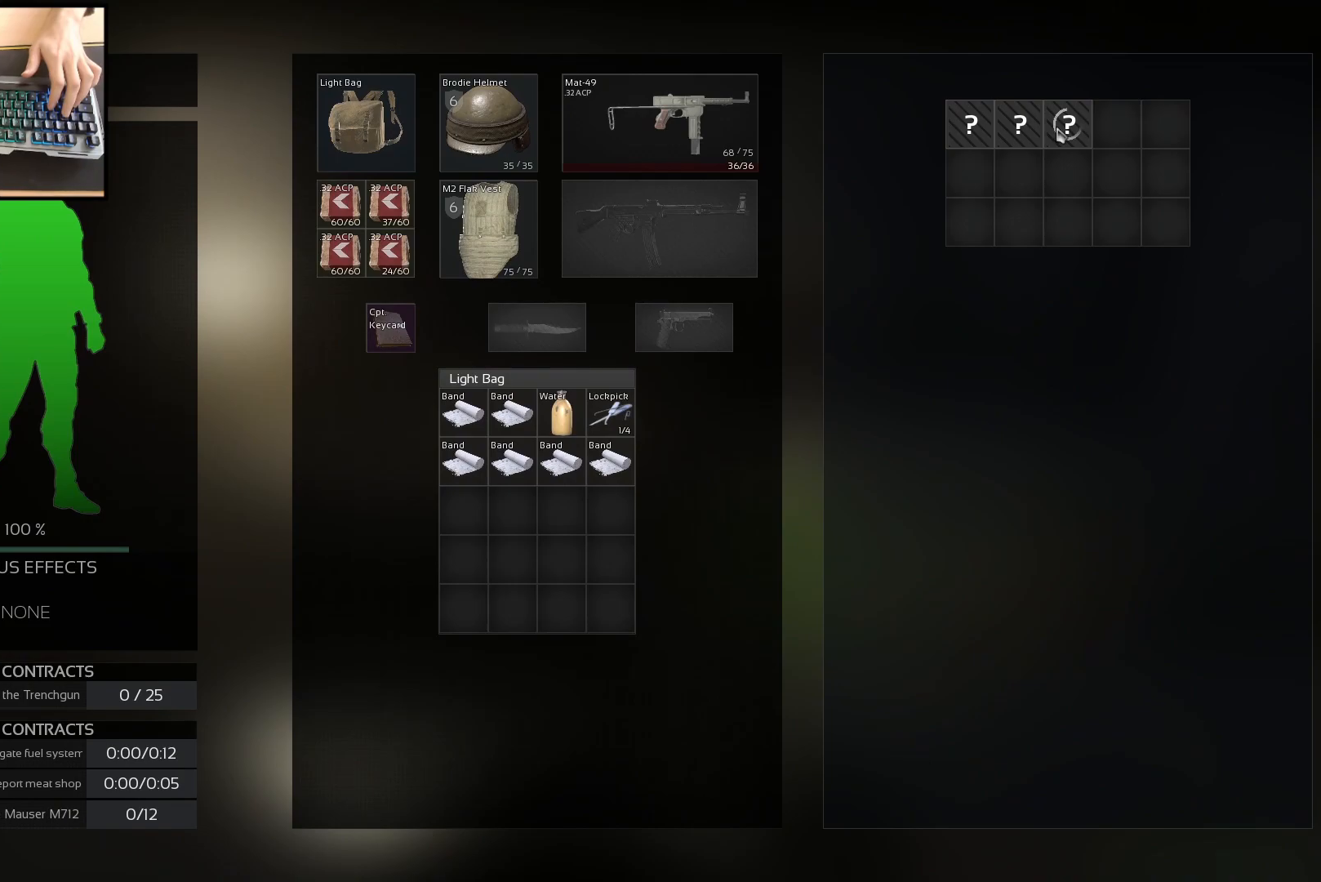
{"keys": [], "mouse": [], "events": [[34, "mouse_left", "up"], [150, "mouse_left", "down"], [234, "mouse_left", "up"], [351, "mouse_left", "down"], [451, "mouse_left", "up"]]}
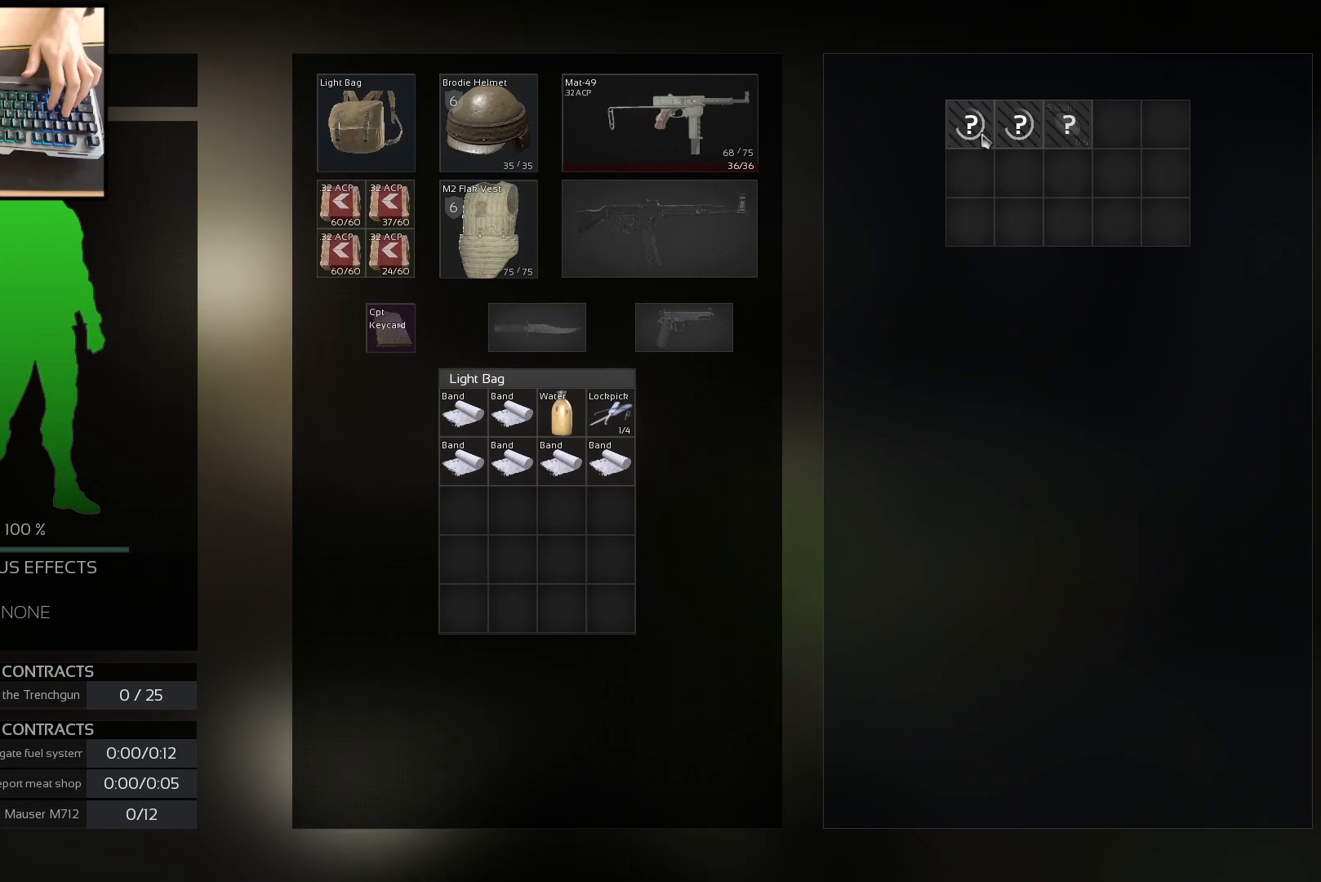
{"keys": ["ctrl"], "mouse": [], "events": [[200, "ctrl", "down"], [400, "mouse_left", "down"], [450, "mouse_left", "up"]]}
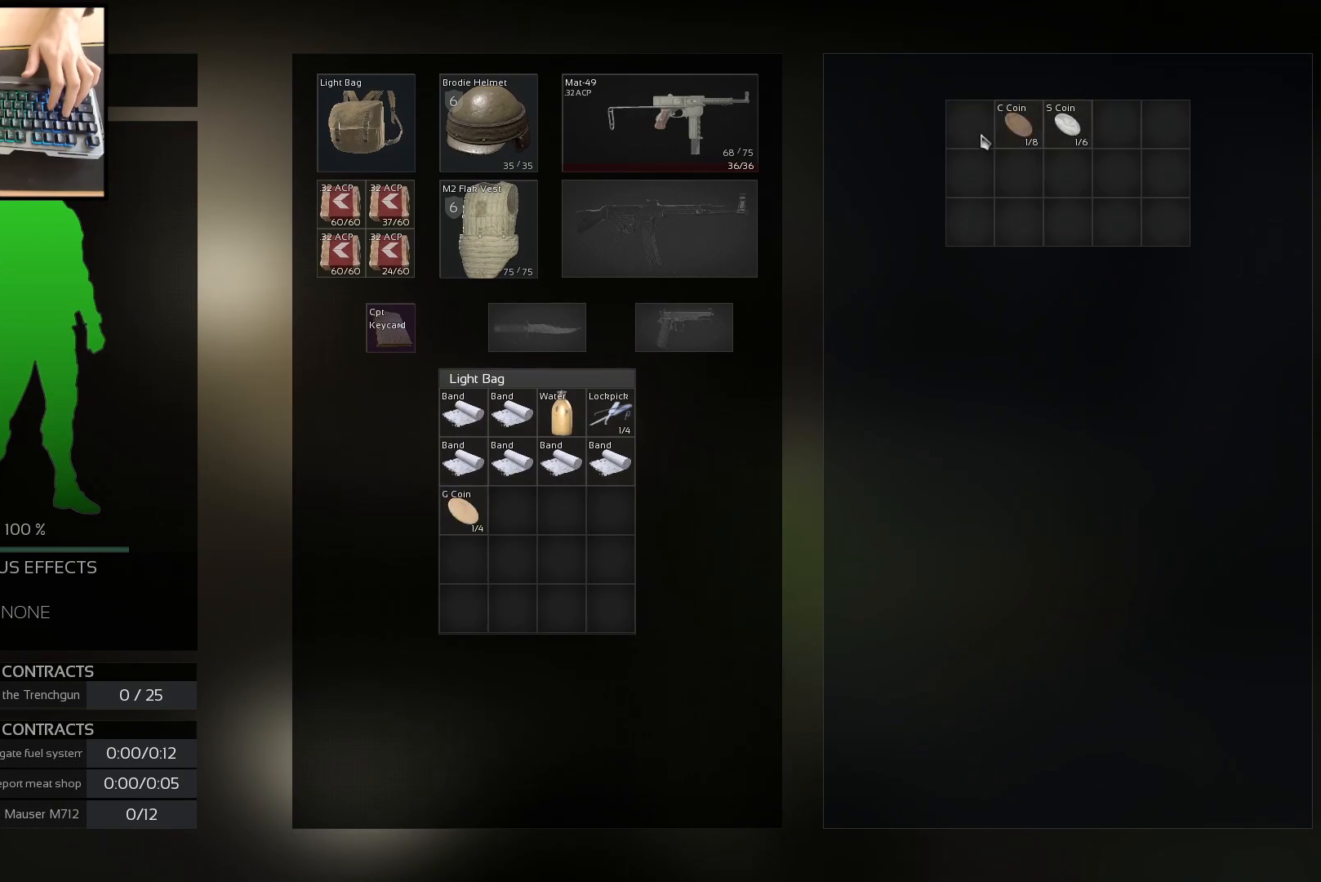
{"keys": [], "mouse": [], "events": [[117, "mouse_left", "down"], [167, "mouse_left", "up"], [301, "mouse_left", "down"], [367, "mouse_left", "up"], [451, "ctrl", "up"]]}
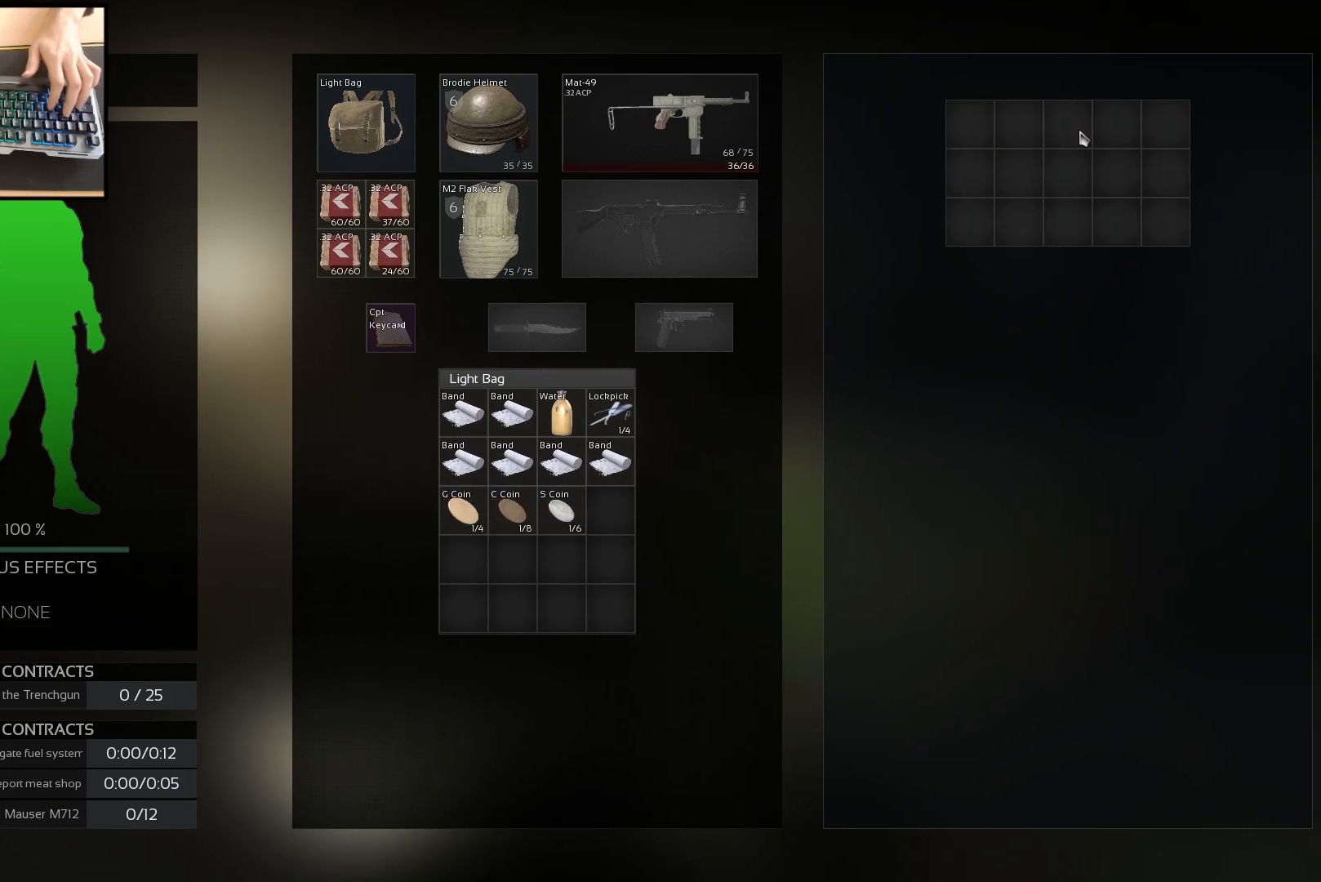
{"keys": ["a", "w"], "mouse": [], "events": [[250, "a", "down"], [400, "w", "down"]]}
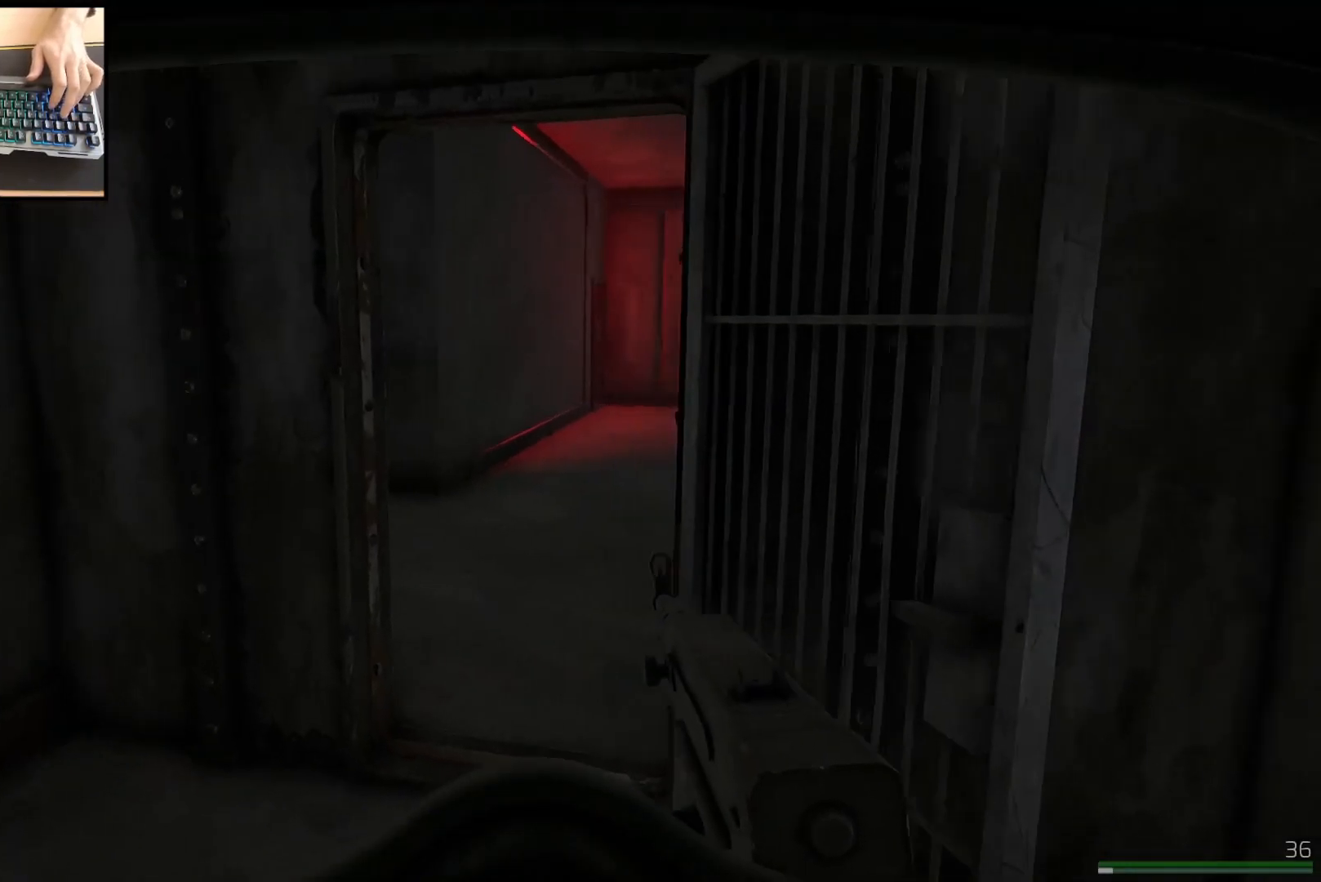
{"keys": ["shift", "w"], "mouse": [], "events": [[150, "a", "up"], [234, "d", "down"], [351, "d", "up"], [401, "shift", "down"]]}
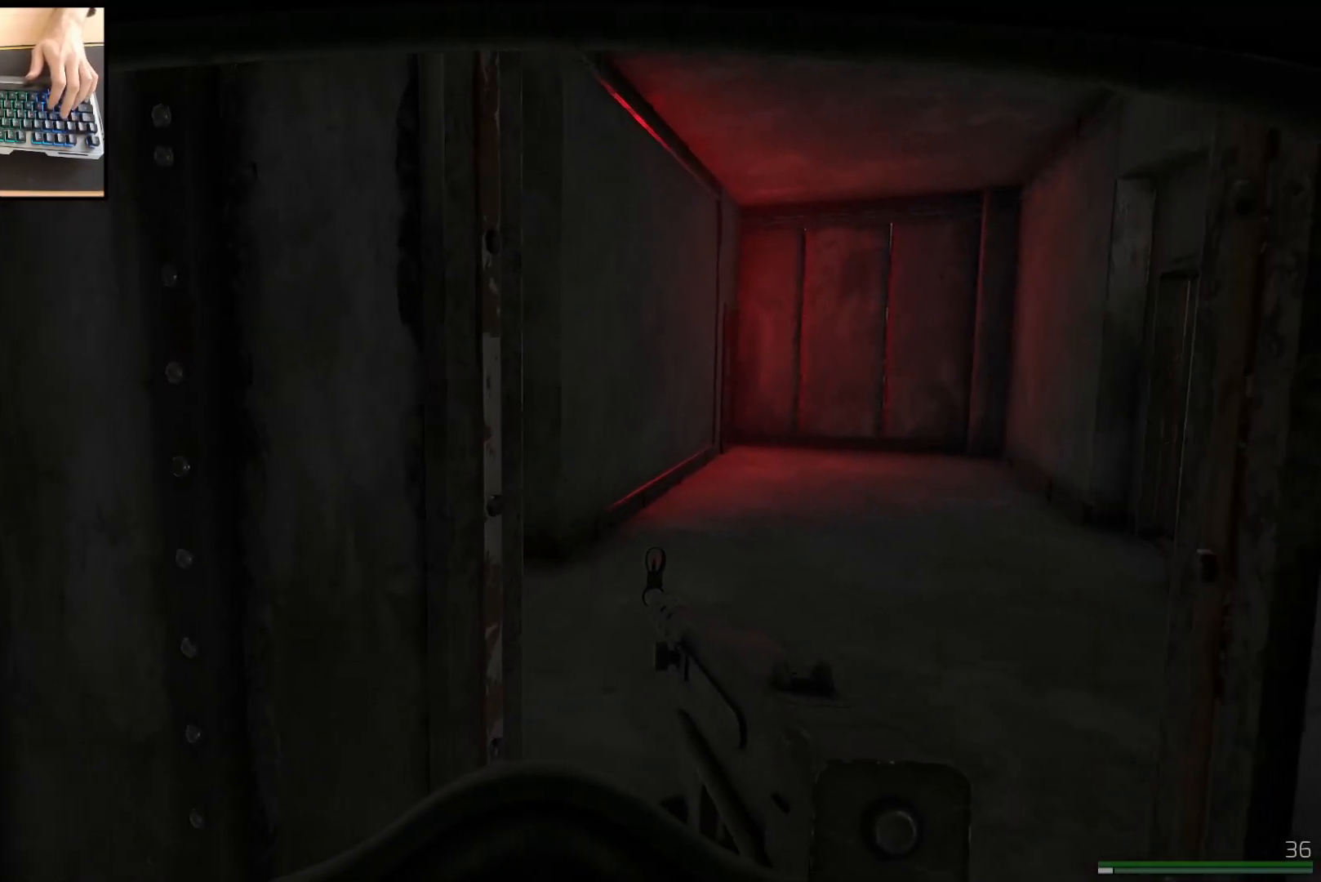
{"keys": ["d", "w"], "mouse": [], "events": [[67, "d", "down"], [67, "shift", "up"], [284, "shift", "down"], [450, "shift", "up"]]}
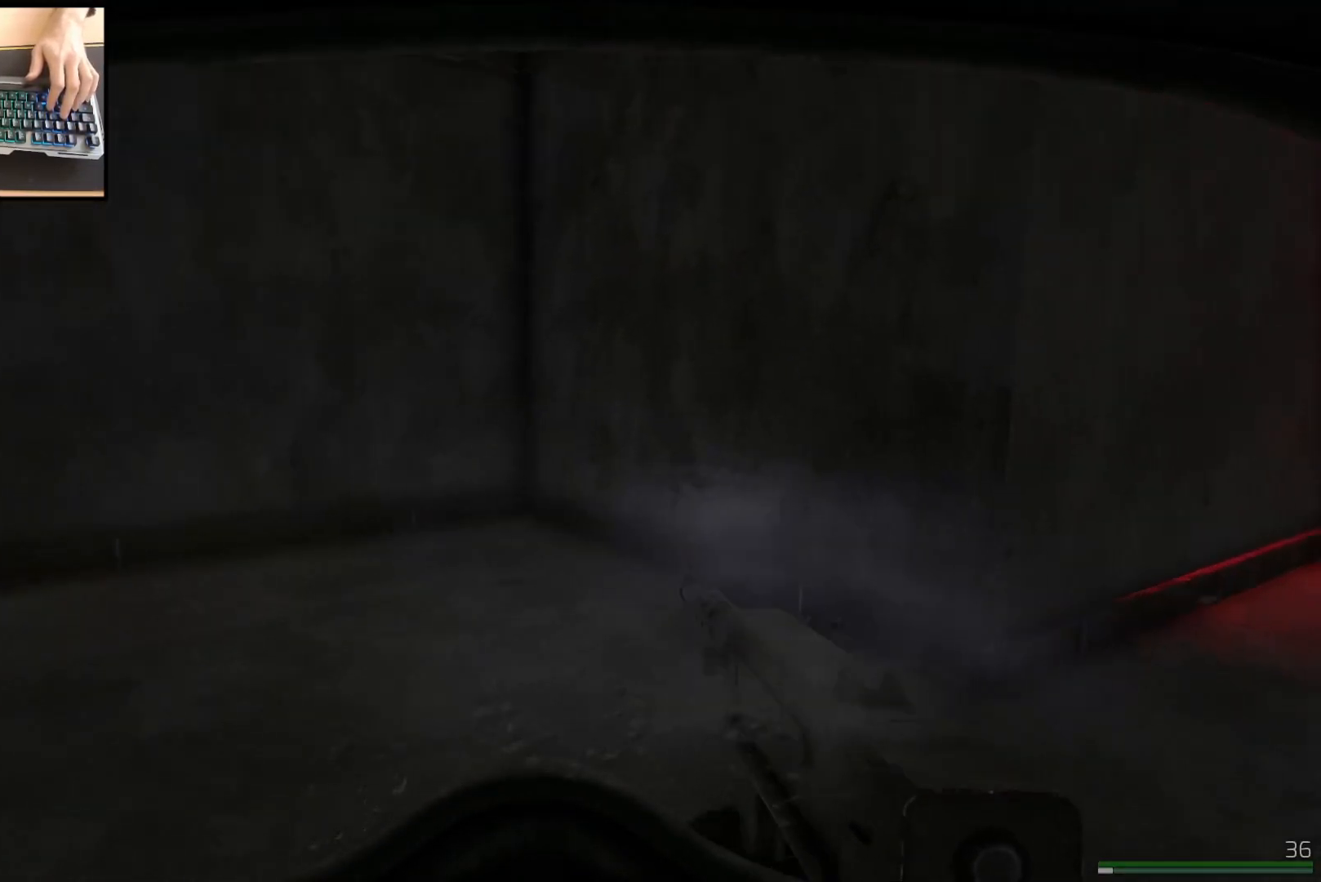
{"keys": ["w"], "mouse": [], "events": [[133, "shift", "down"], [150, "d", "up"], [283, "shift", "up"]]}
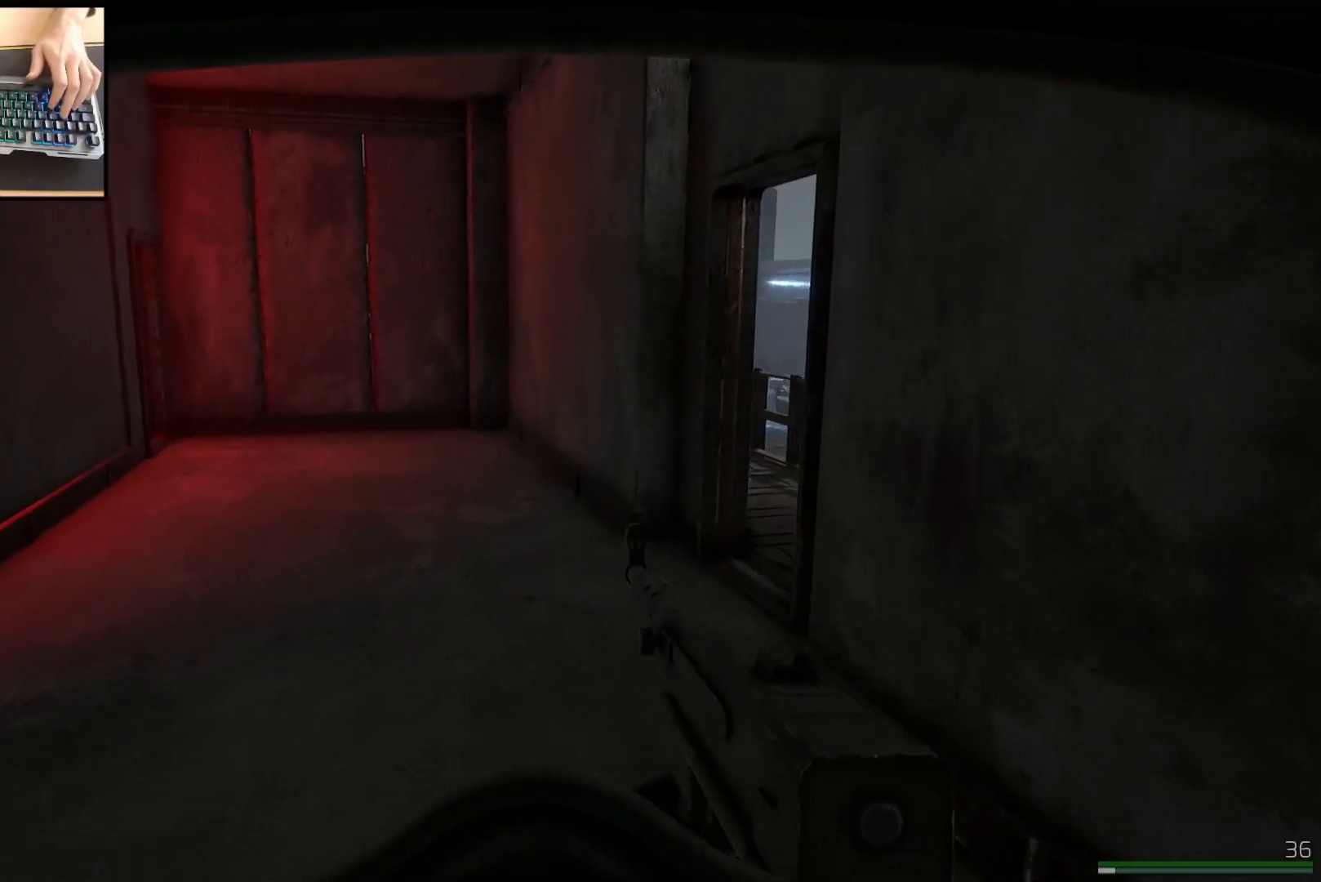
{"keys": ["w"], "mouse": [], "events": []}
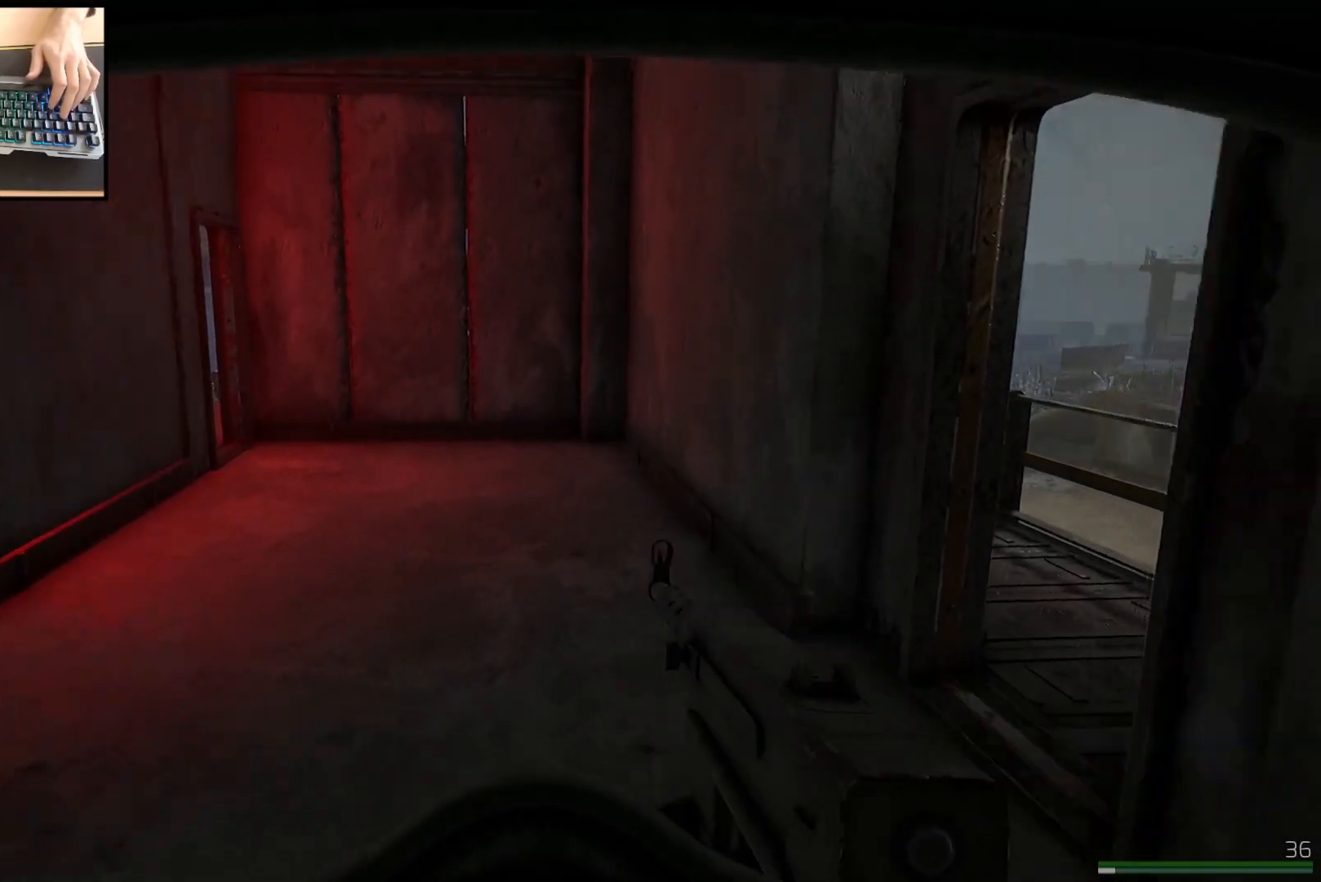
{"keys": ["a", "shift", "w"], "mouse": [], "events": [[266, "shift", "down"], [500, "a", "down"]]}
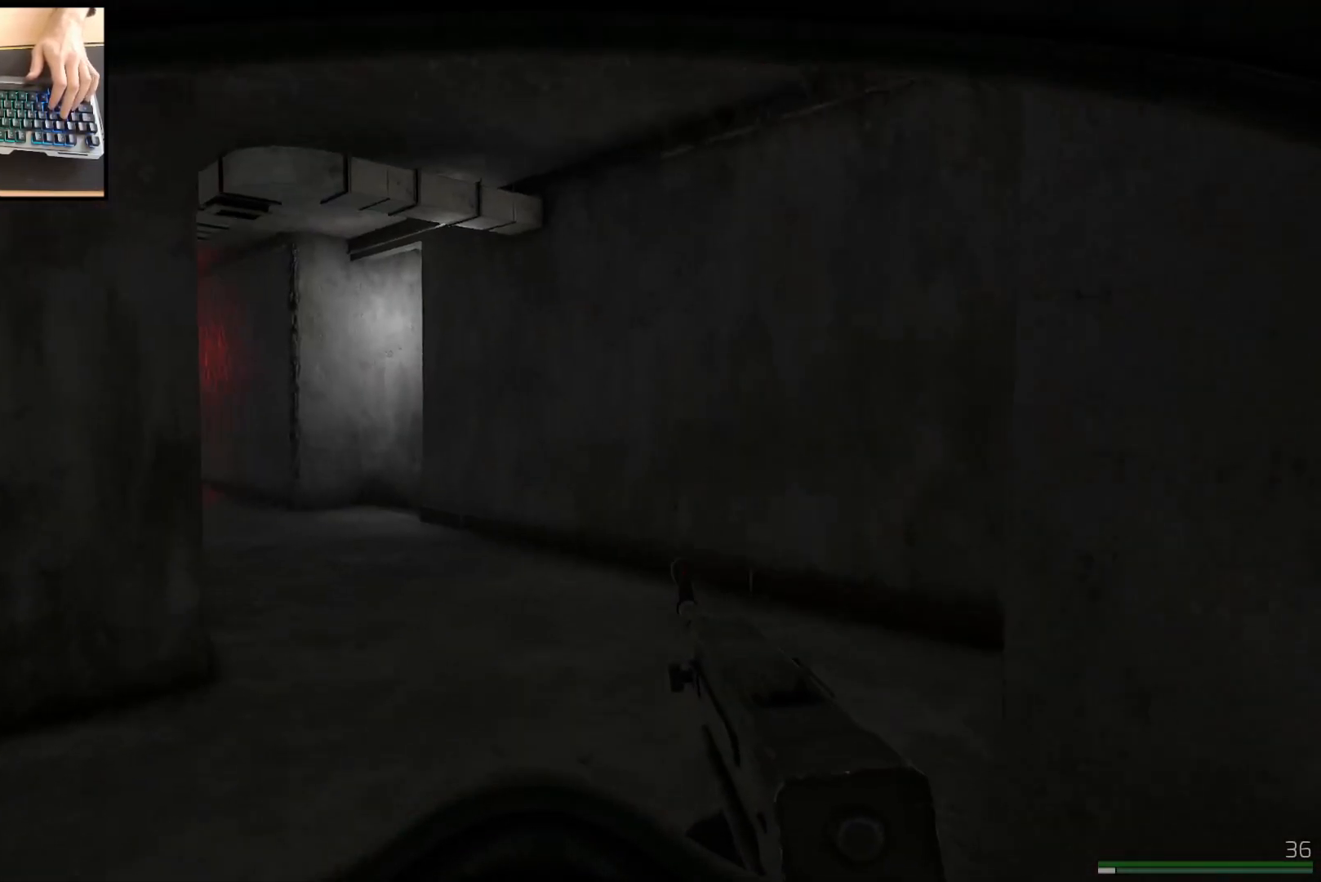
{"keys": ["shift", "w"], "mouse": [], "events": [[234, "a", "up"]]}
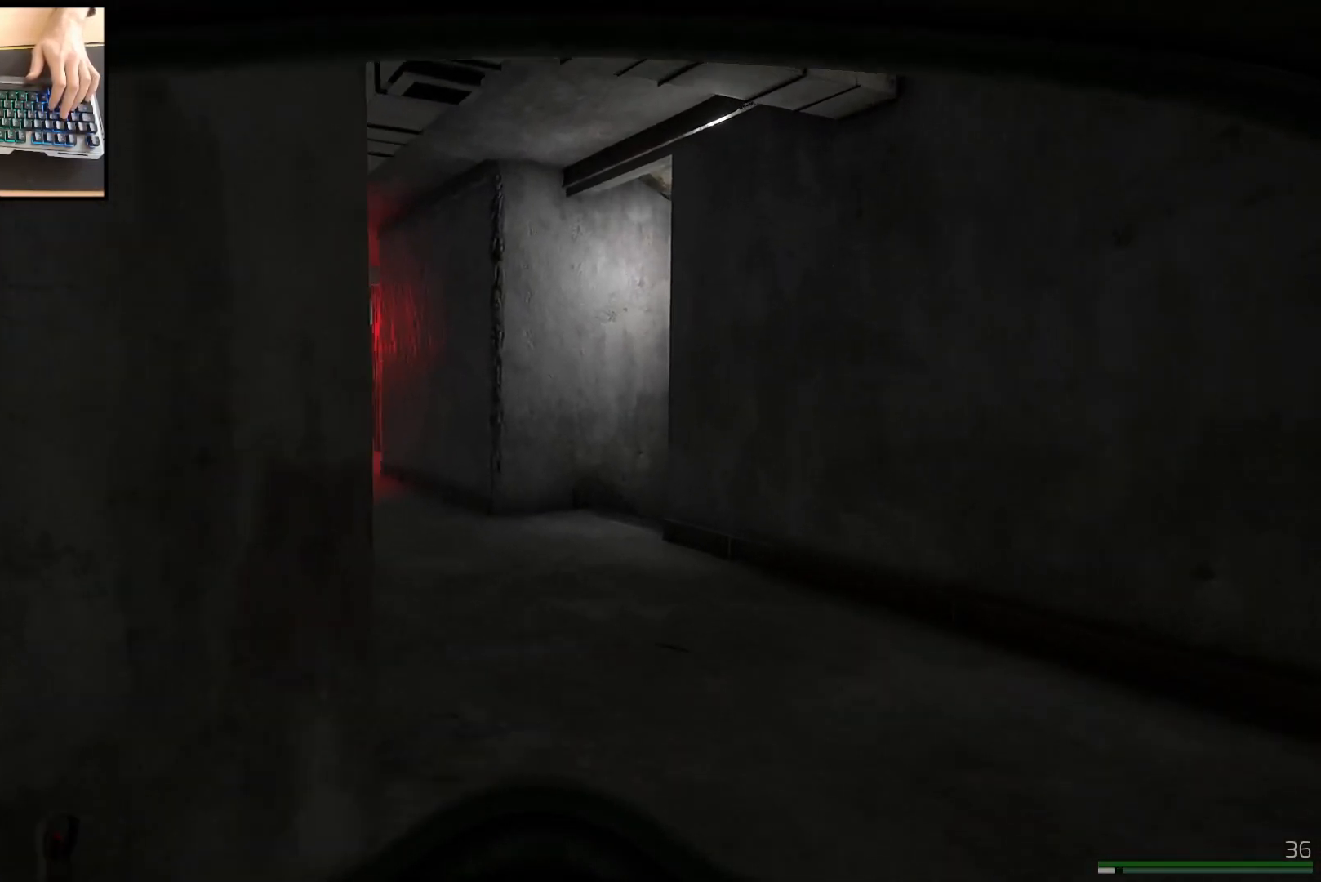
{"keys": ["a", "shift", "w"], "mouse": [], "events": [[50, "d", "down"], [183, "d", "up"], [350, "a", "down"]]}
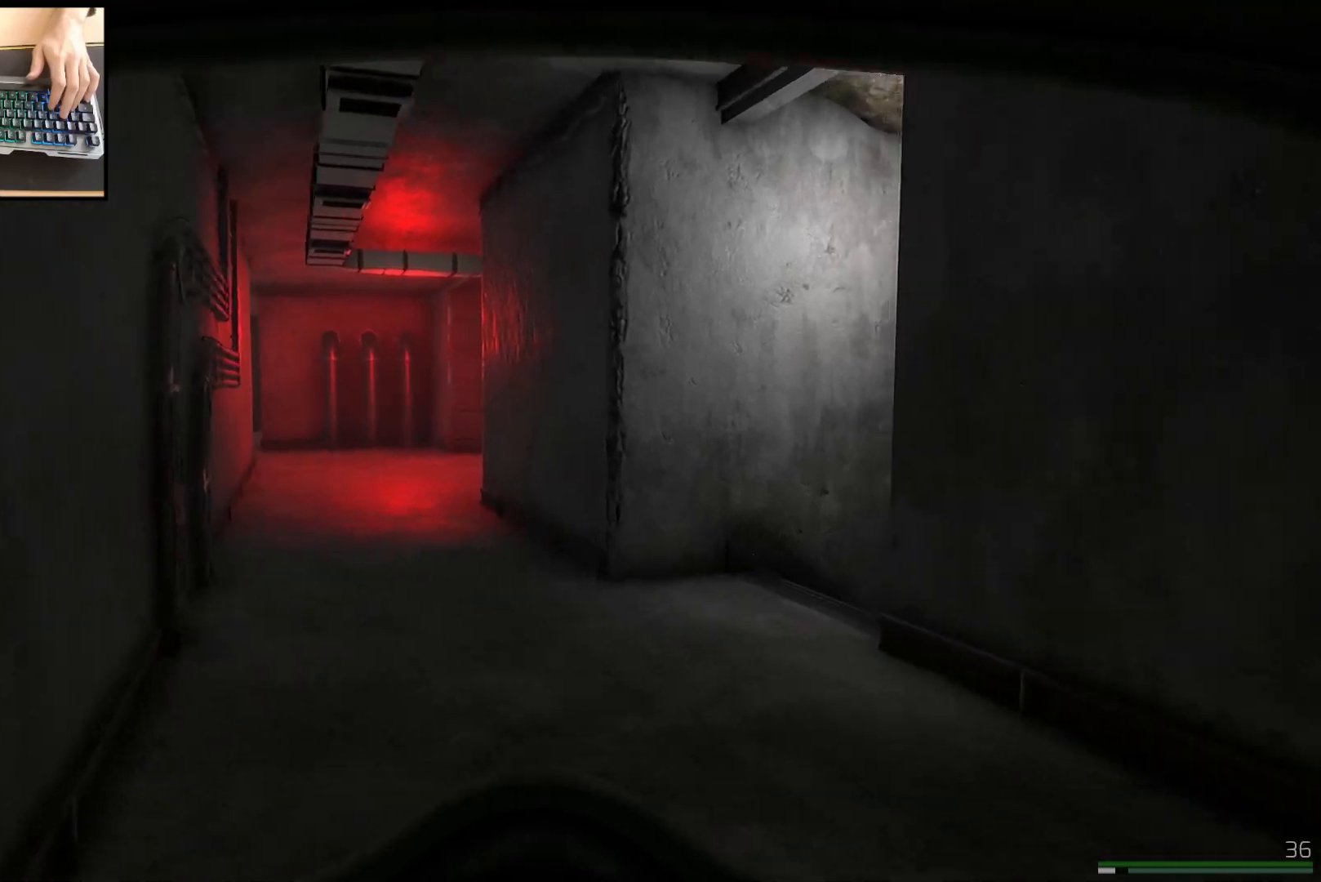
{"keys": ["a", "shift", "w"], "mouse": [], "events": [[17, "a", "up"], [200, "a", "down"]]}
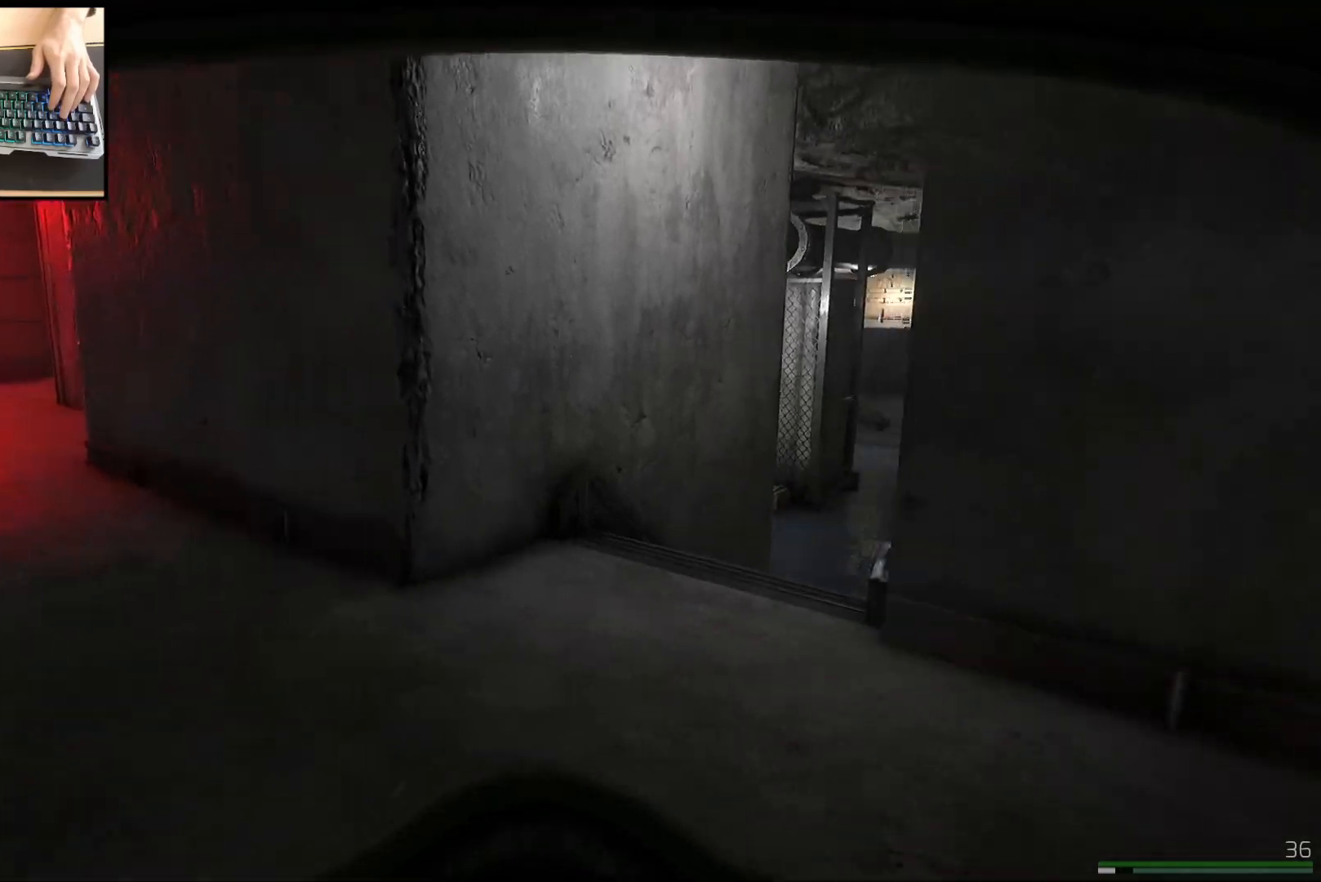
{"keys": ["a", "shift", "w"], "mouse": [], "events": []}
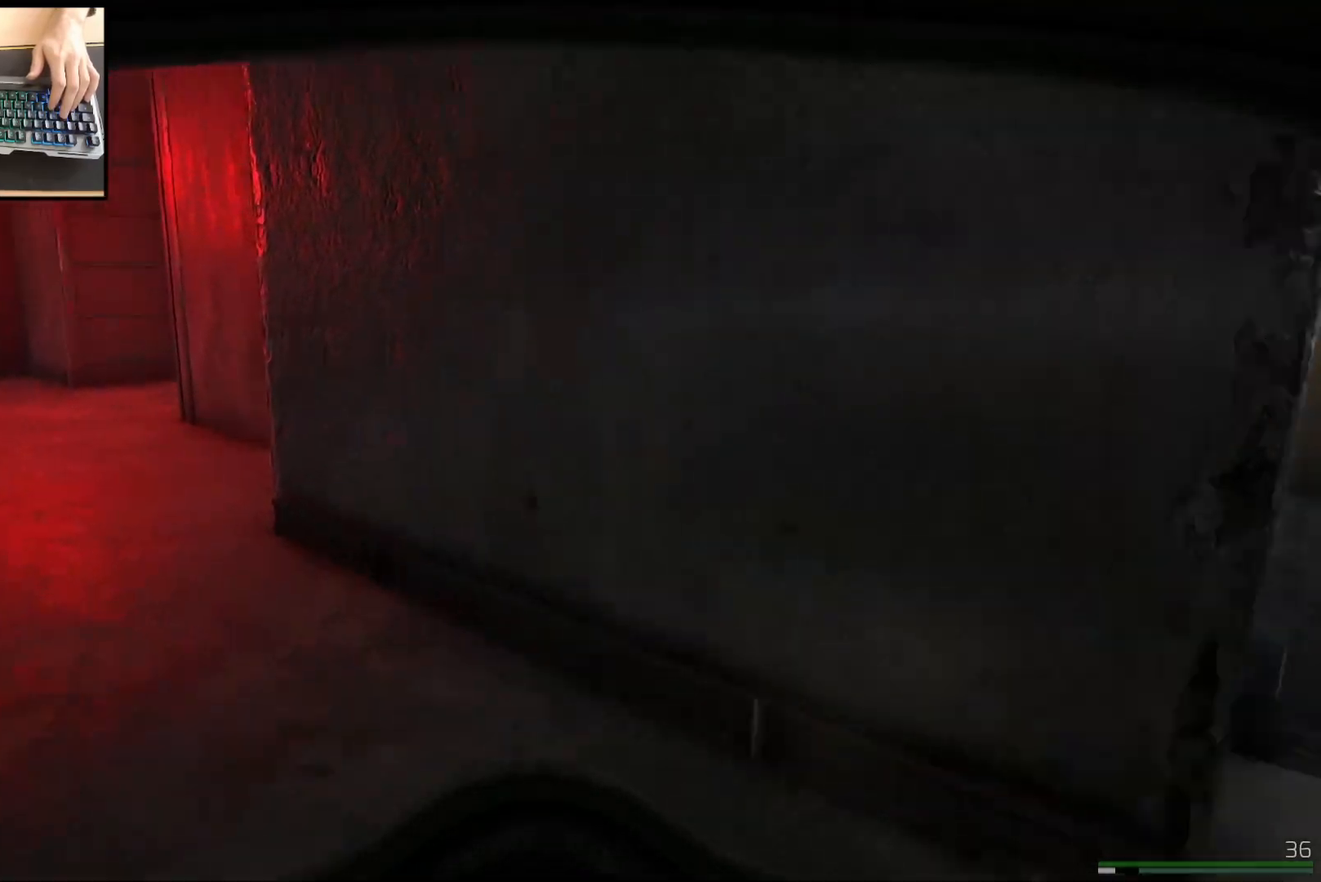
{"keys": ["shift", "w"], "mouse": [], "events": [[234, "a", "up"]]}
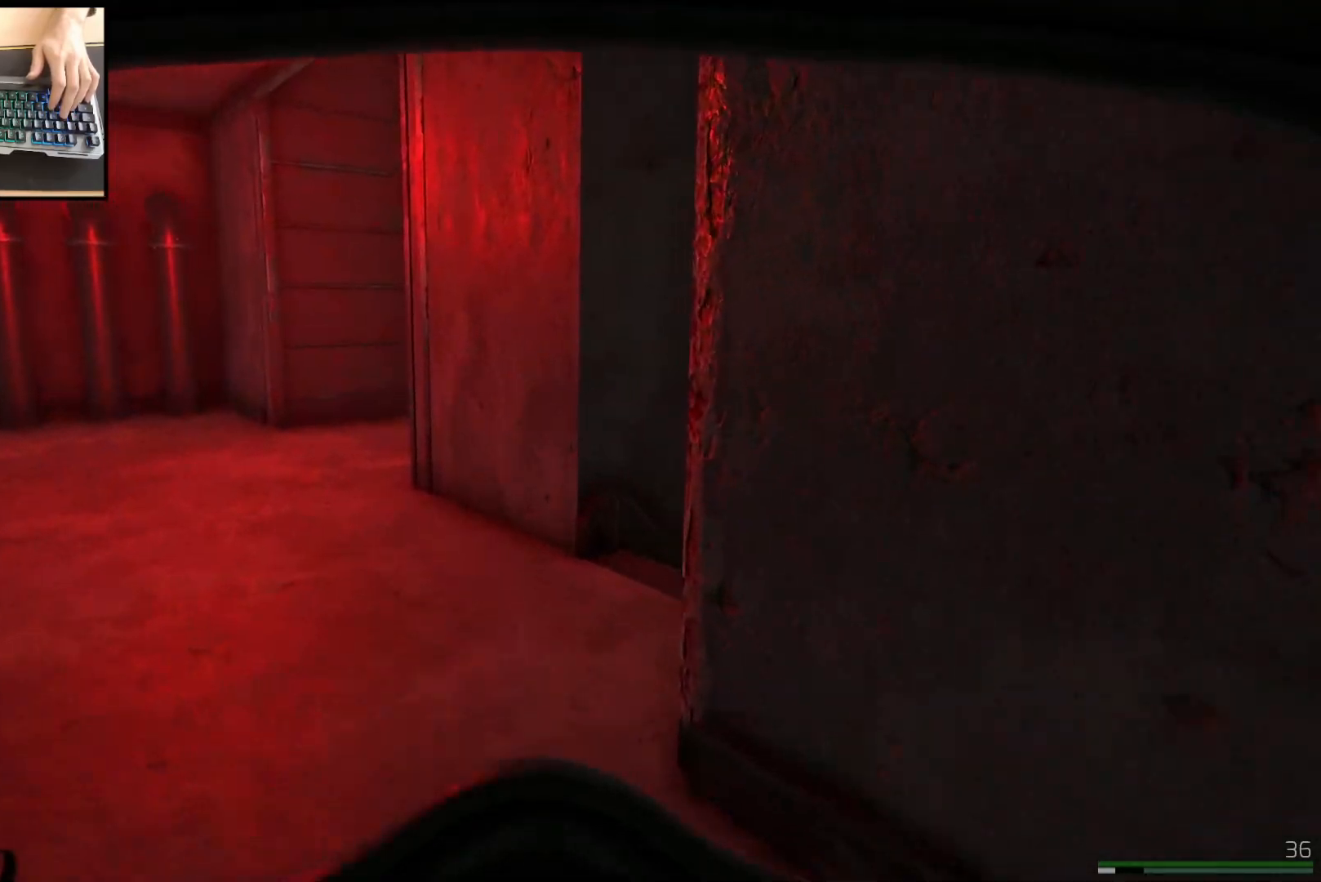
{"keys": ["a", "shift", "w"], "mouse": [], "events": [[100, "a", "down"]]}
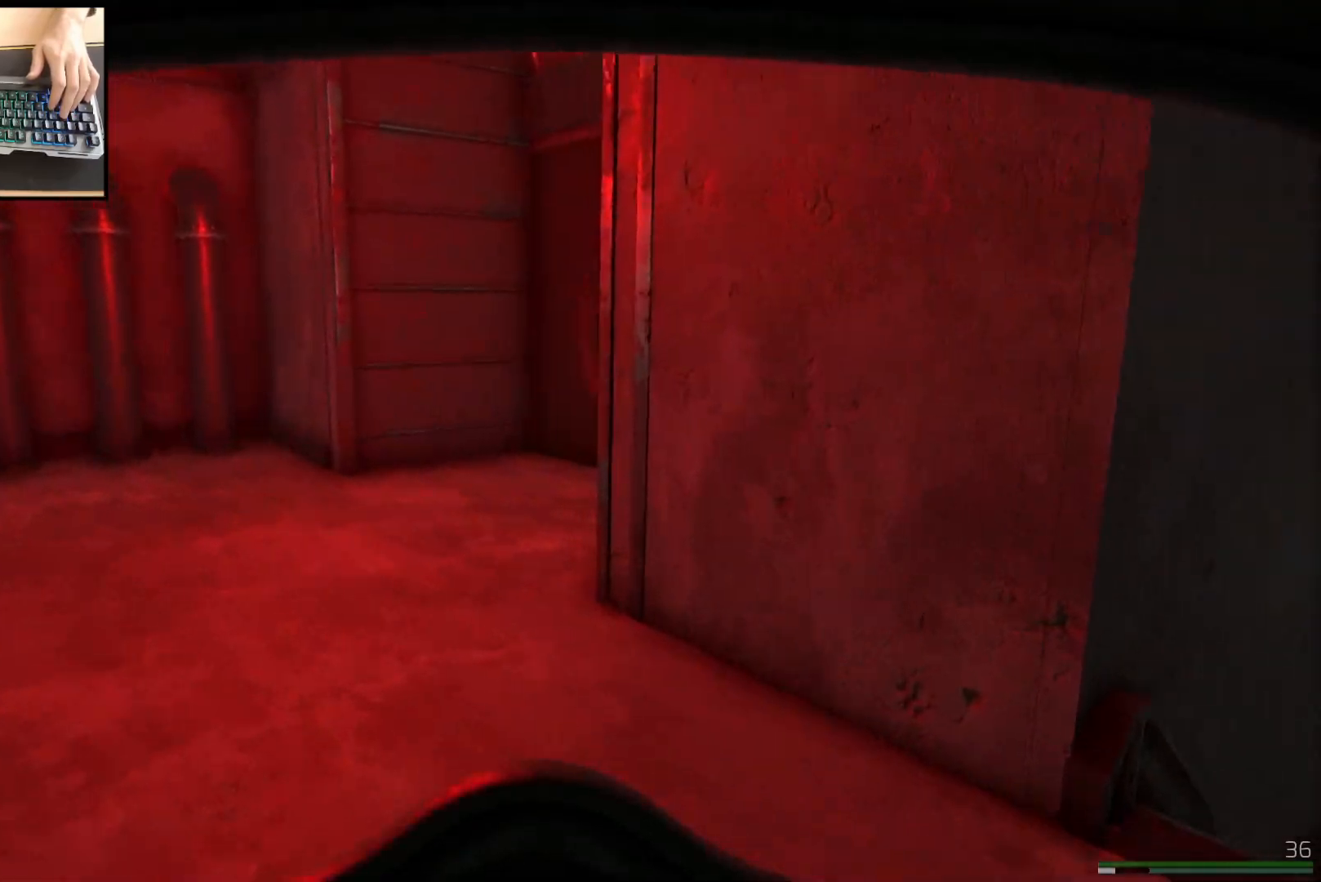
{"keys": ["d", "shift", "w"], "mouse": [], "events": [[50, "a", "up"], [250, "d", "down"]]}
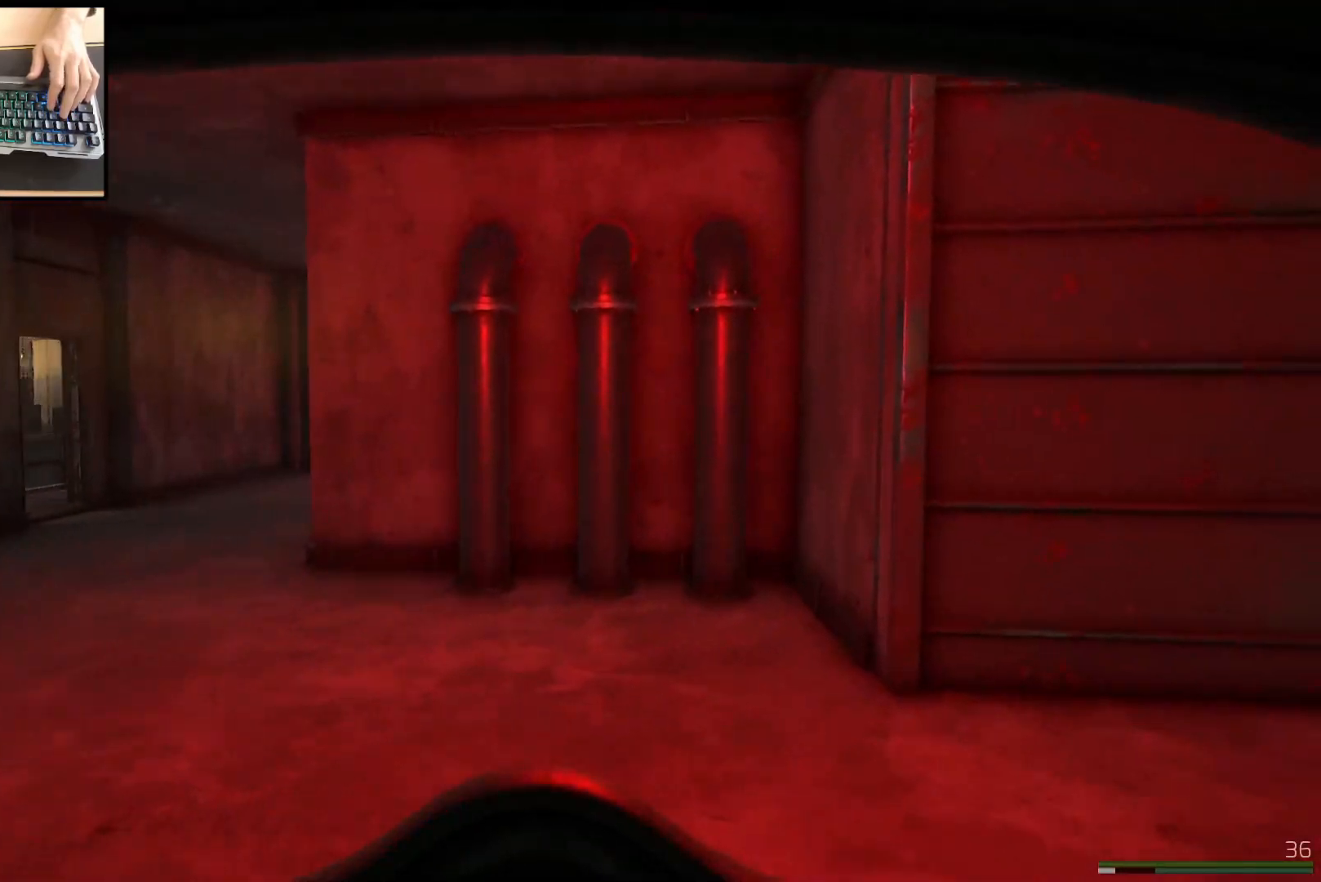
{"keys": ["shift", "w"], "mouse": [], "events": [[316, "d", "up"]]}
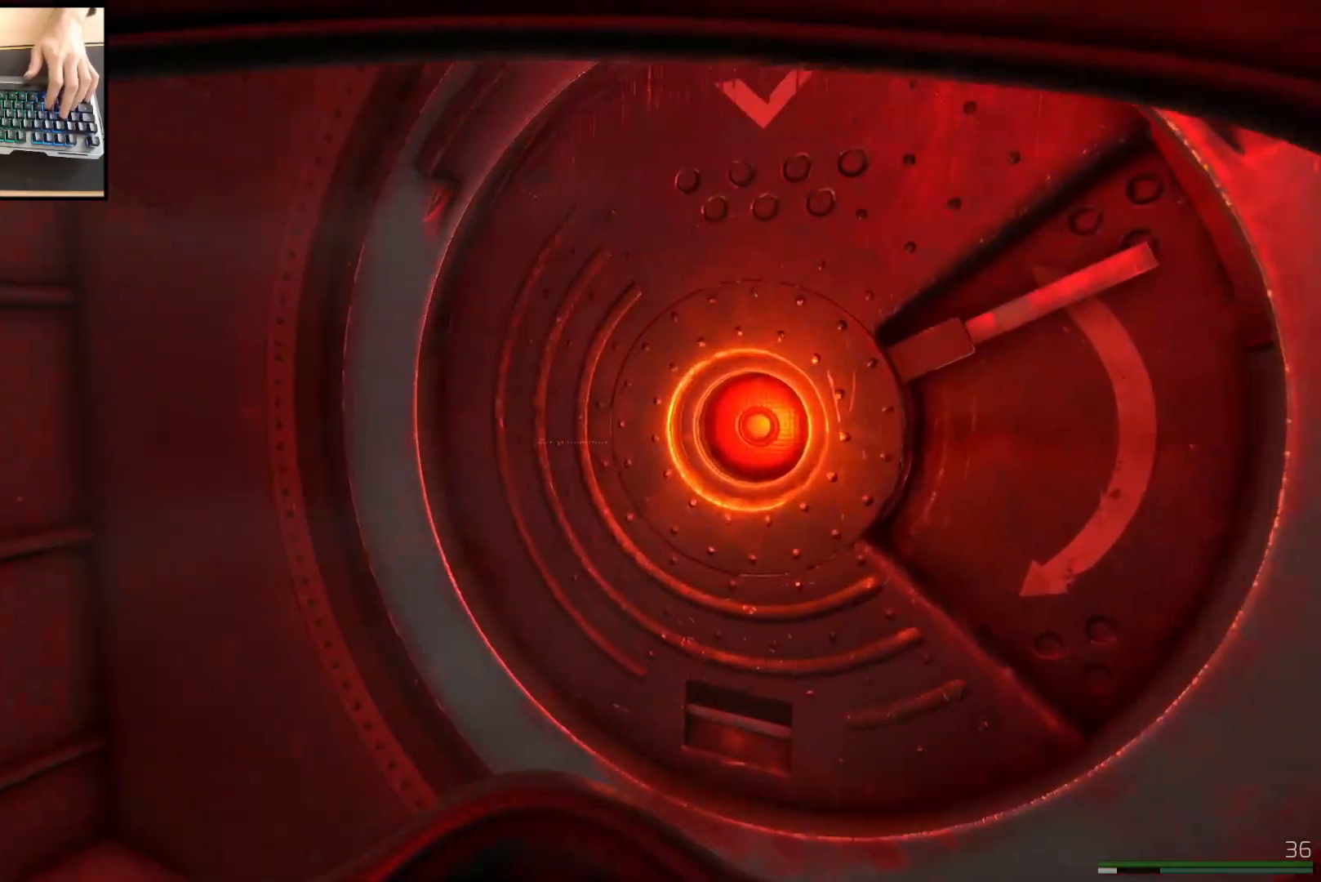
{"keys": [], "mouse": [], "events": [[150, "shift", "up"], [167, "w", "up"]]}
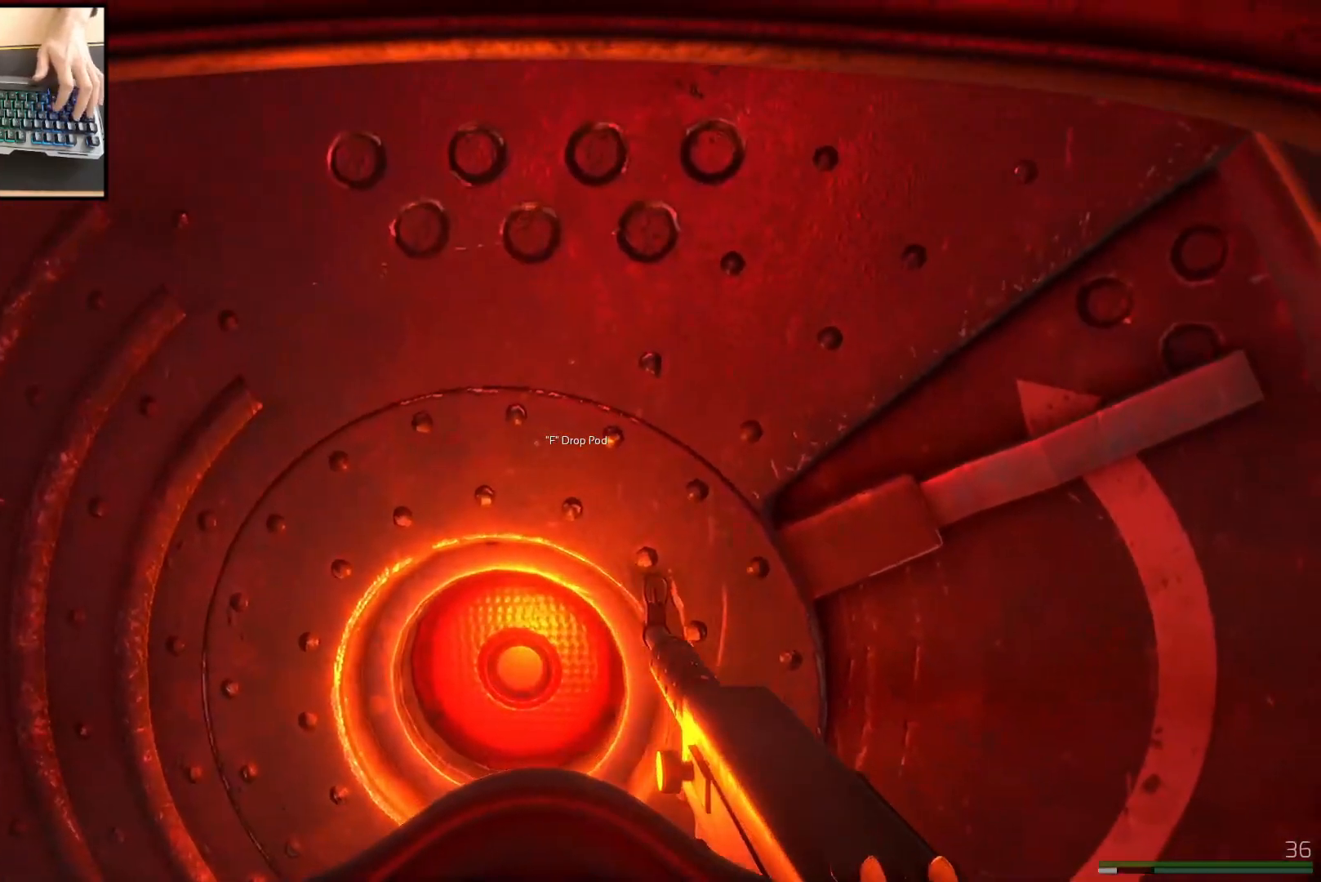
{"keys": [], "mouse": [], "events": []}
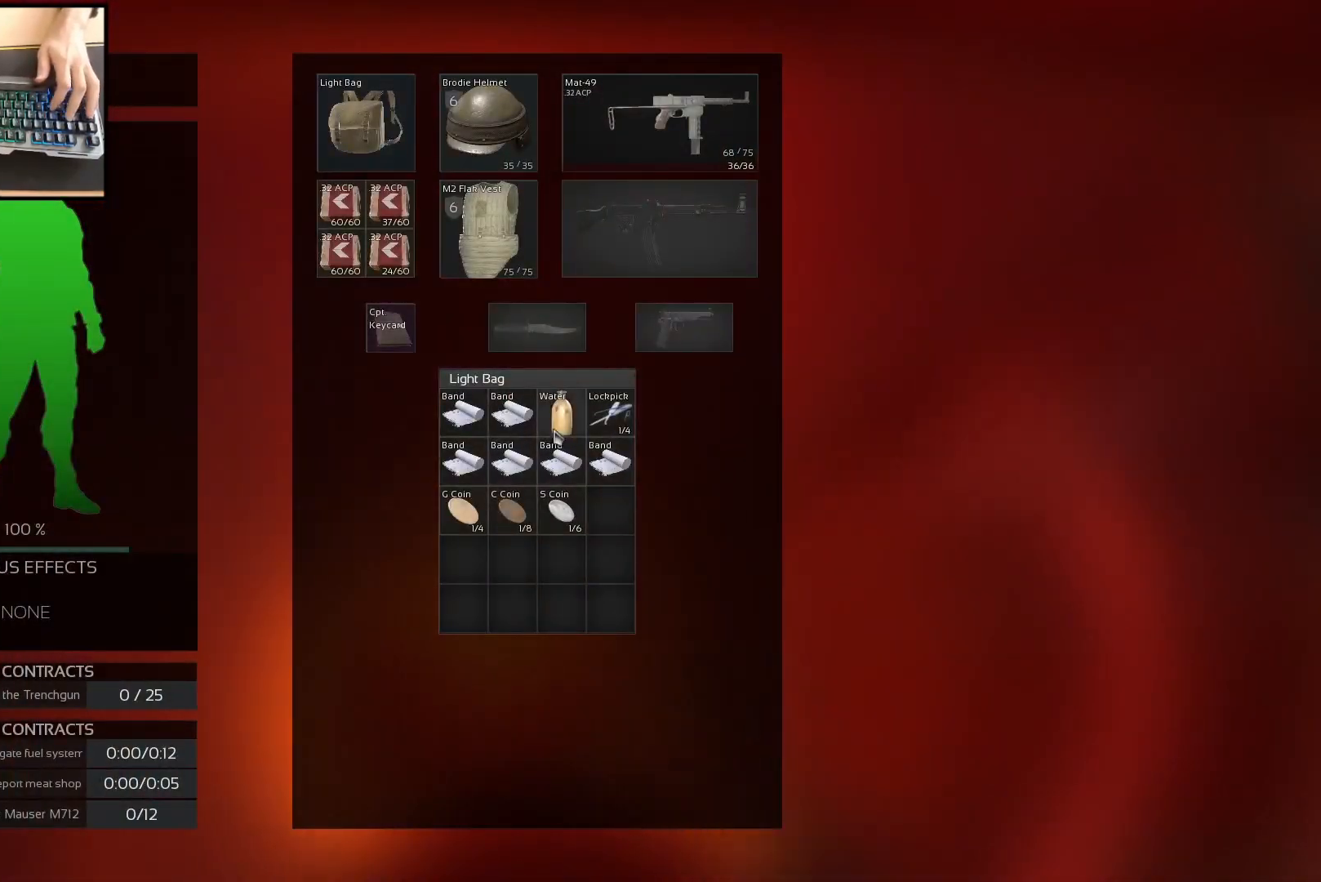
{"keys": [], "mouse": [], "events": []}
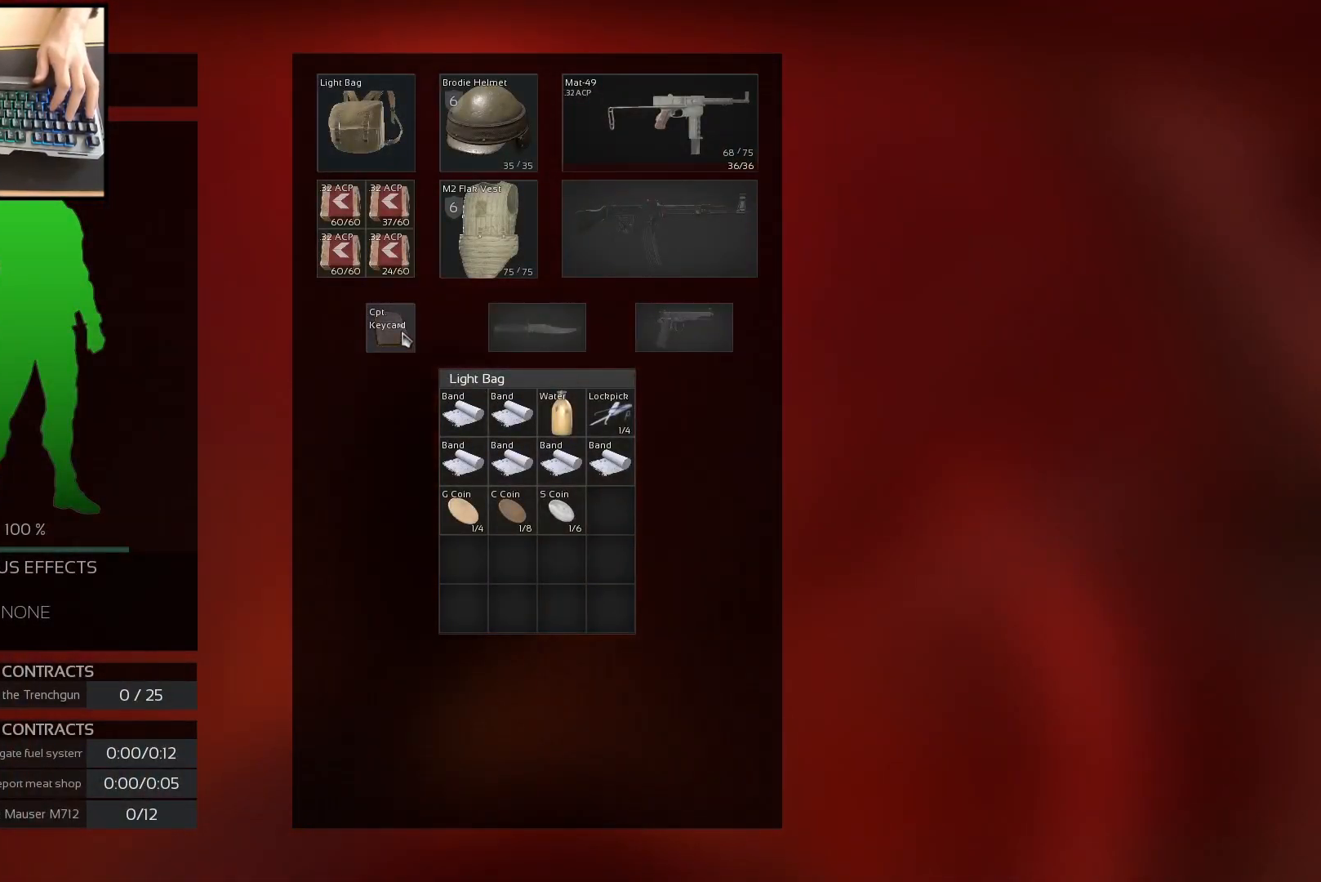
{"keys": [], "mouse": ["left"], "events": [[50, "mouse_left", "down"]]}
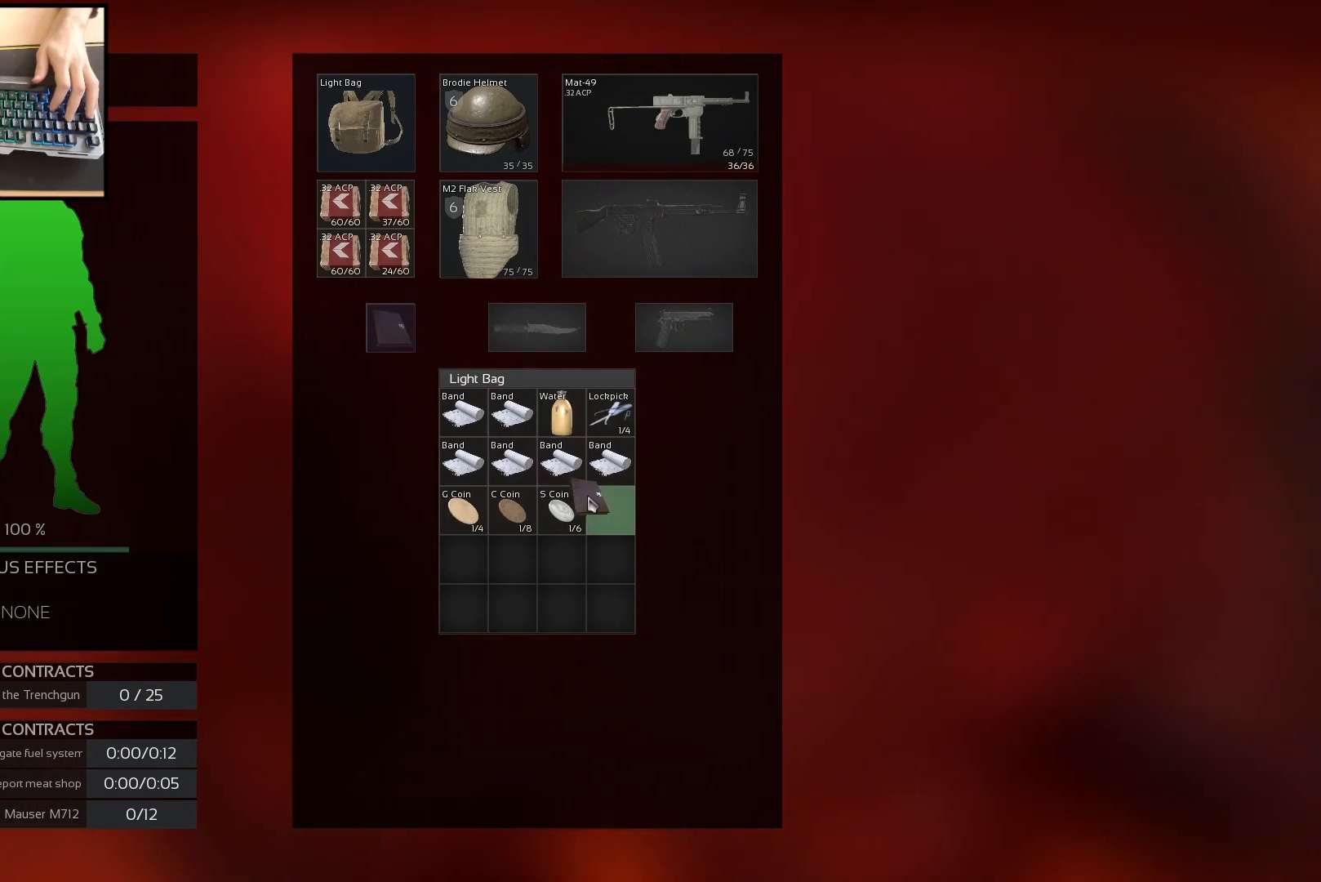
{"keys": [], "mouse": [], "events": [[184, "mouse_left", "up"]]}